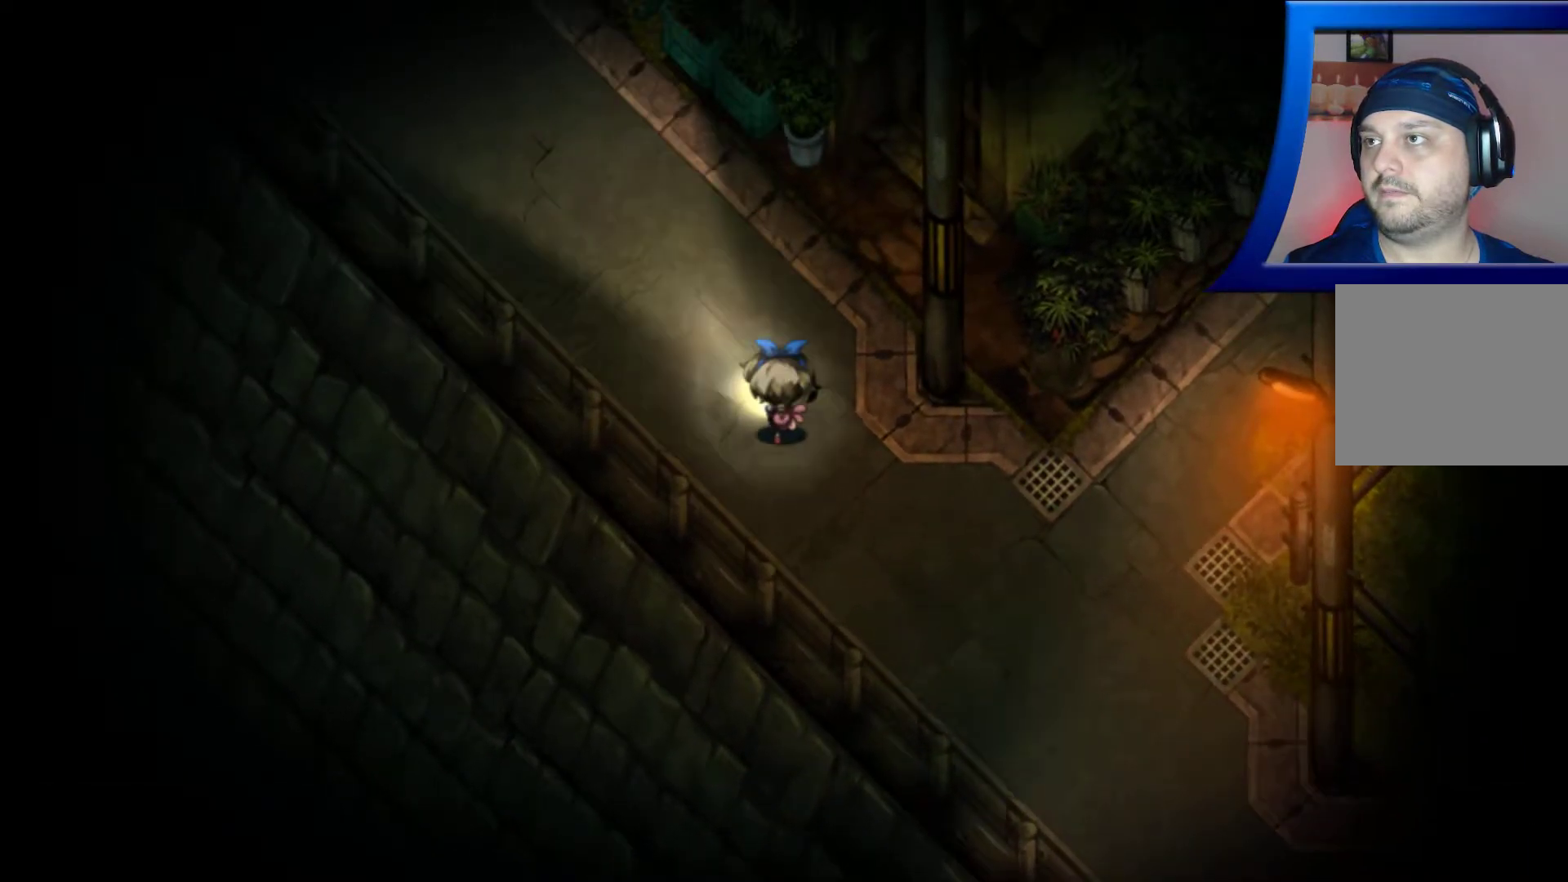
Gameplay with a controller (Xbox layout); each line is a JSON object with the inputs held at the frame after it. "events" lists button and stick changes between this image and that frame as [ms after this image, input, new state], when the widget could be followed in between. Not read: L3 R3.
{"buttons": [], "left_stick": "left", "right_stick": "center", "events": [[383, "left_stick", "left"]]}
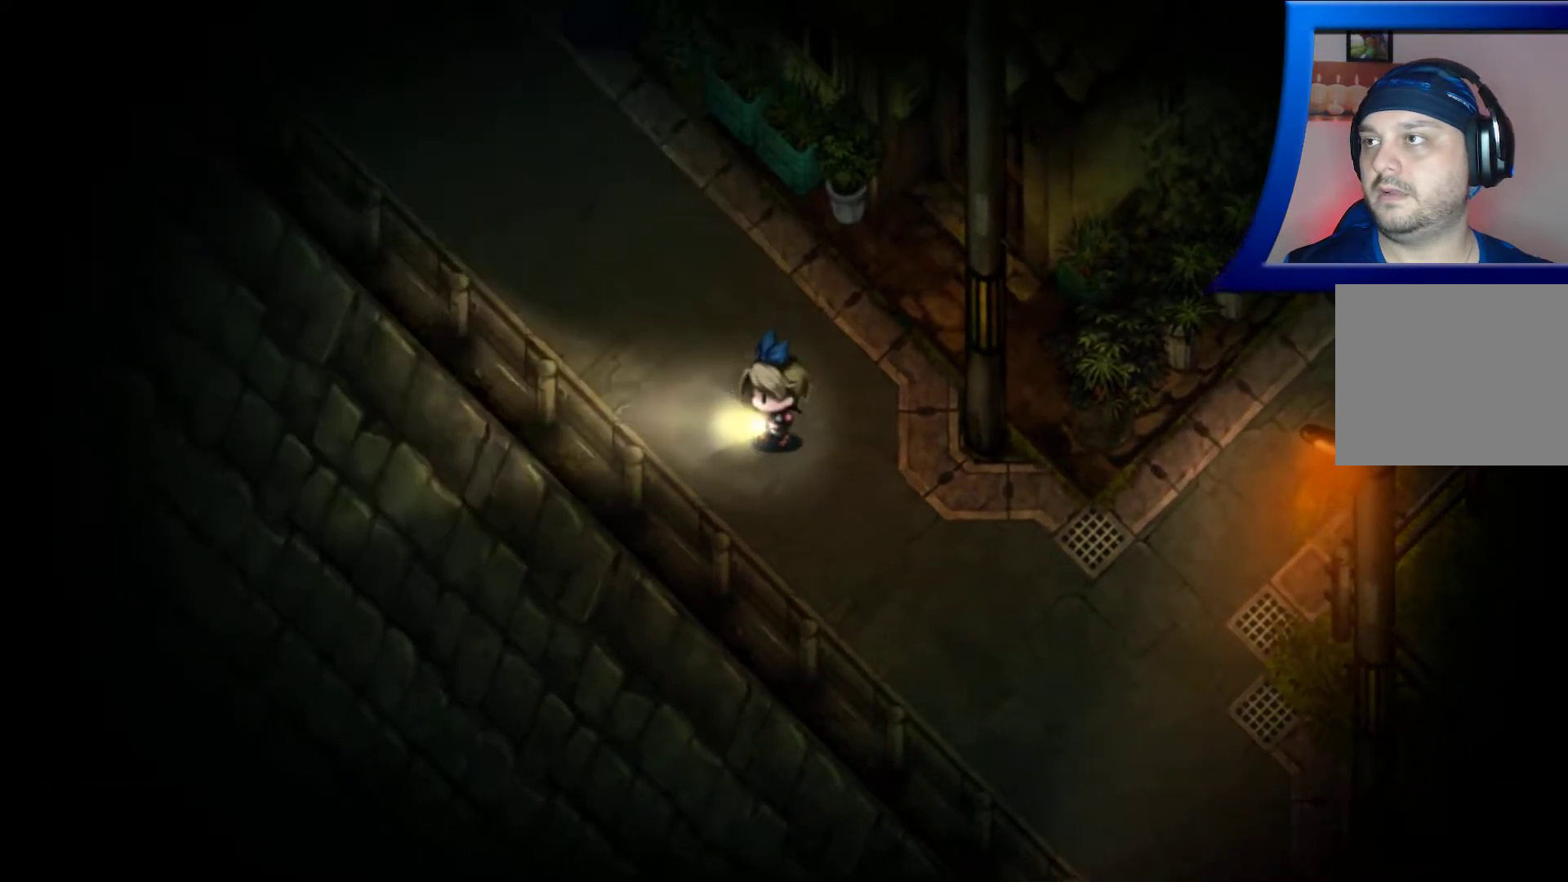
{"buttons": [], "left_stick": "up-left", "right_stick": "center", "events": [[33, "left_stick", "up-left"]]}
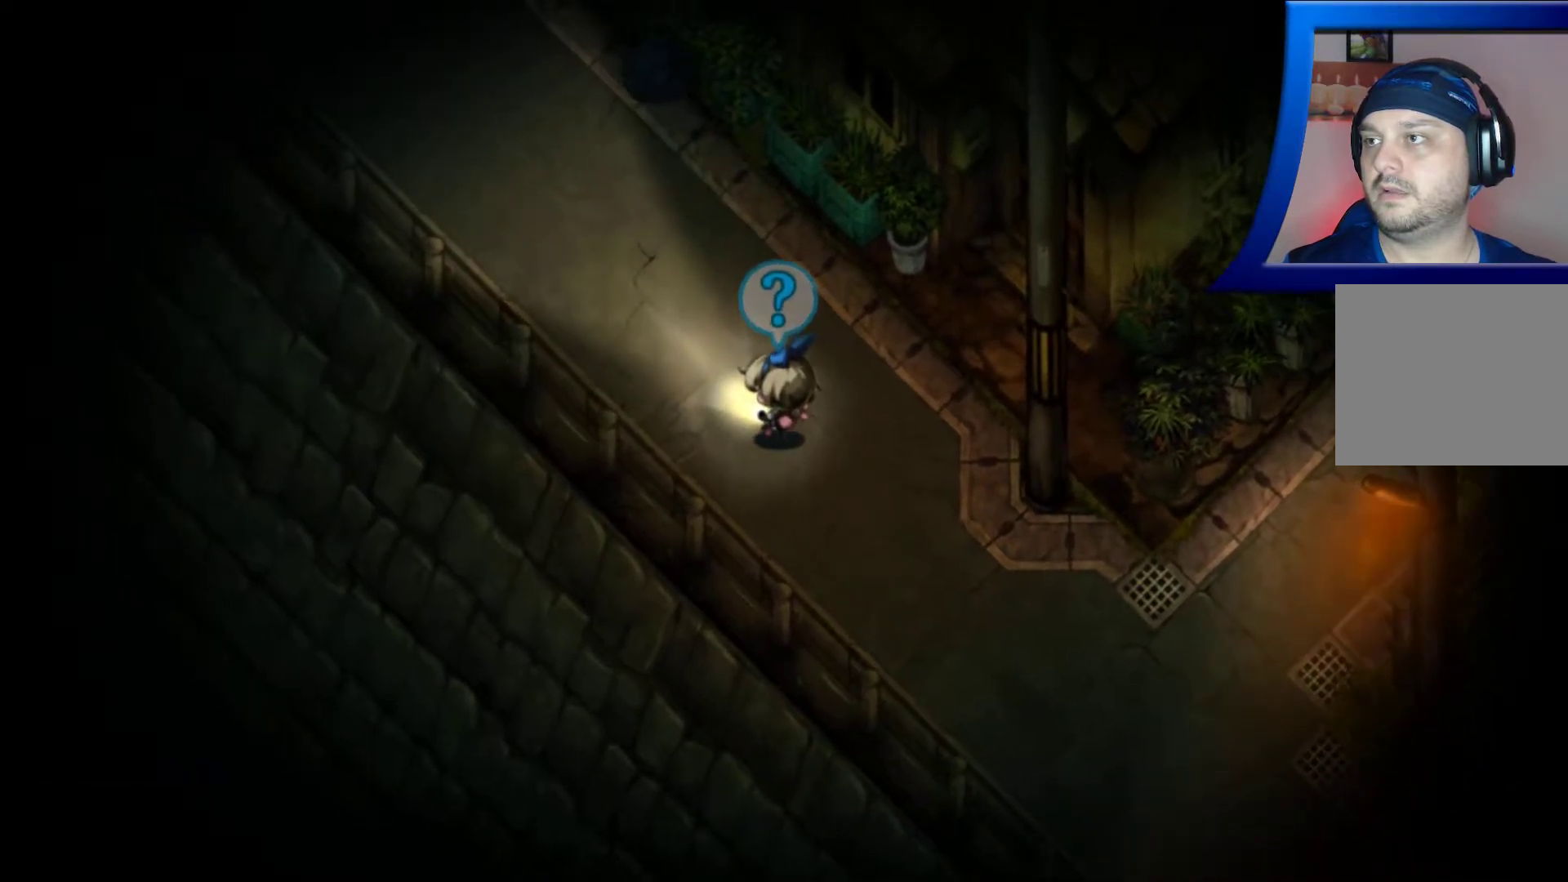
{"buttons": [], "left_stick": "up-left", "right_stick": "center", "events": []}
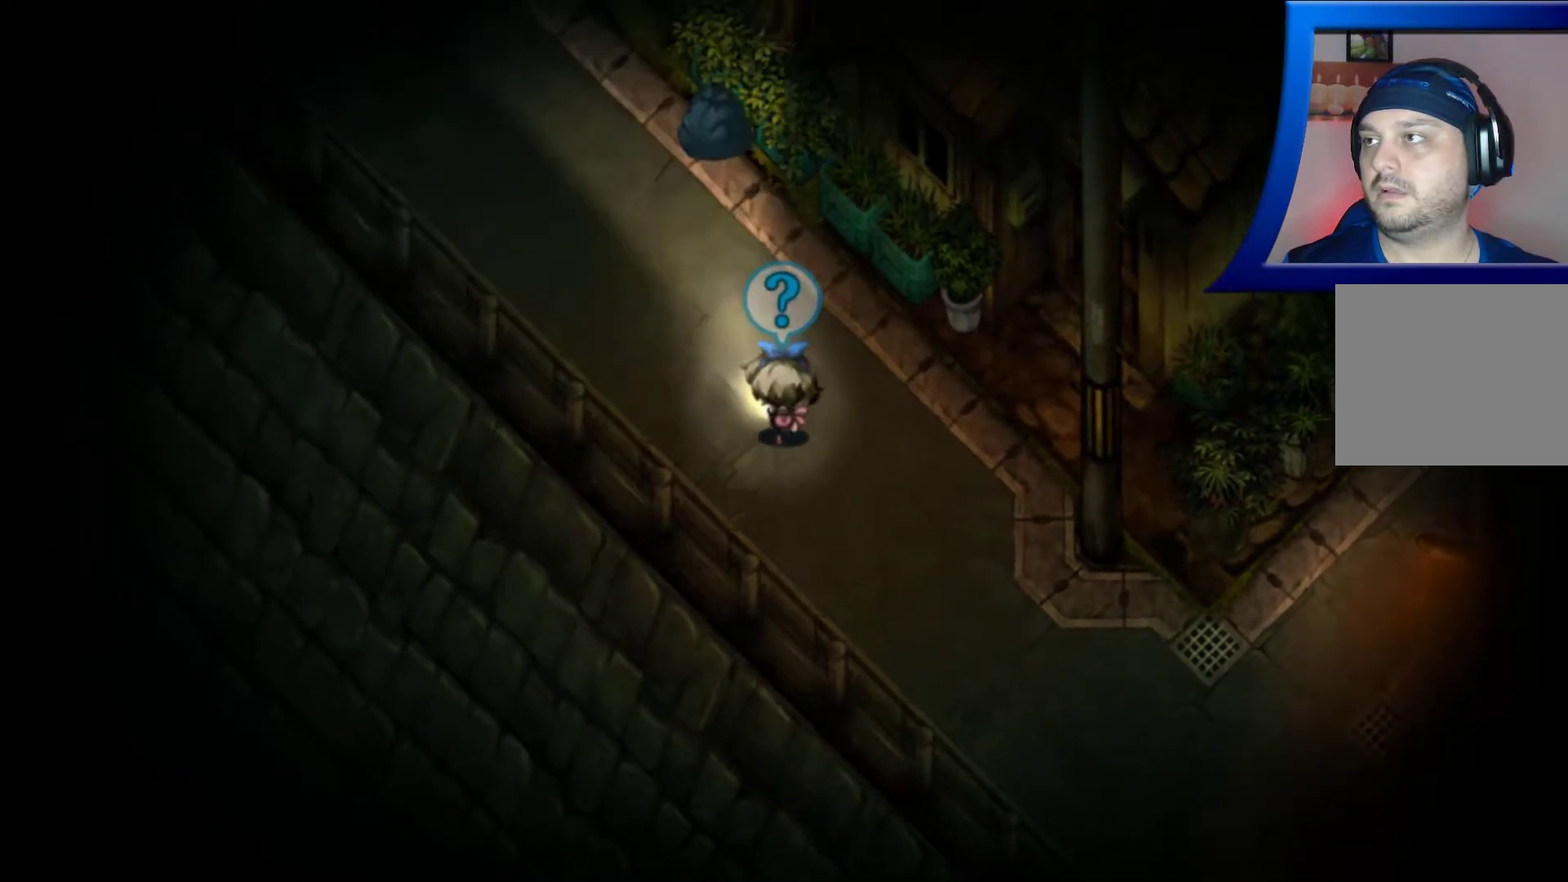
{"buttons": [], "left_stick": "up-left", "right_stick": "center", "events": []}
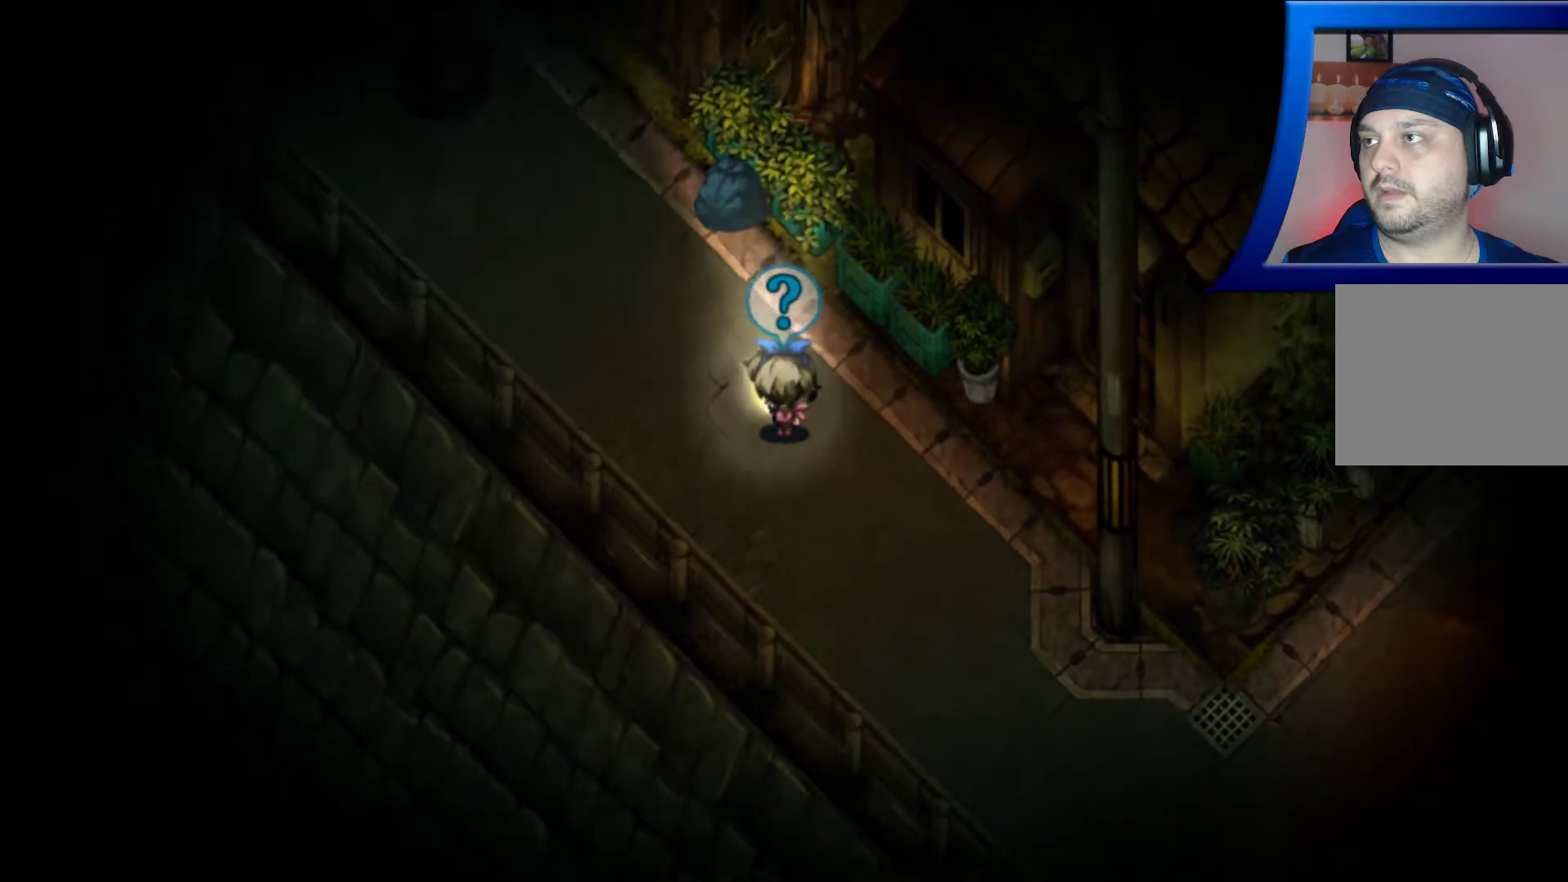
{"buttons": [], "left_stick": "up-left", "right_stick": "center", "events": []}
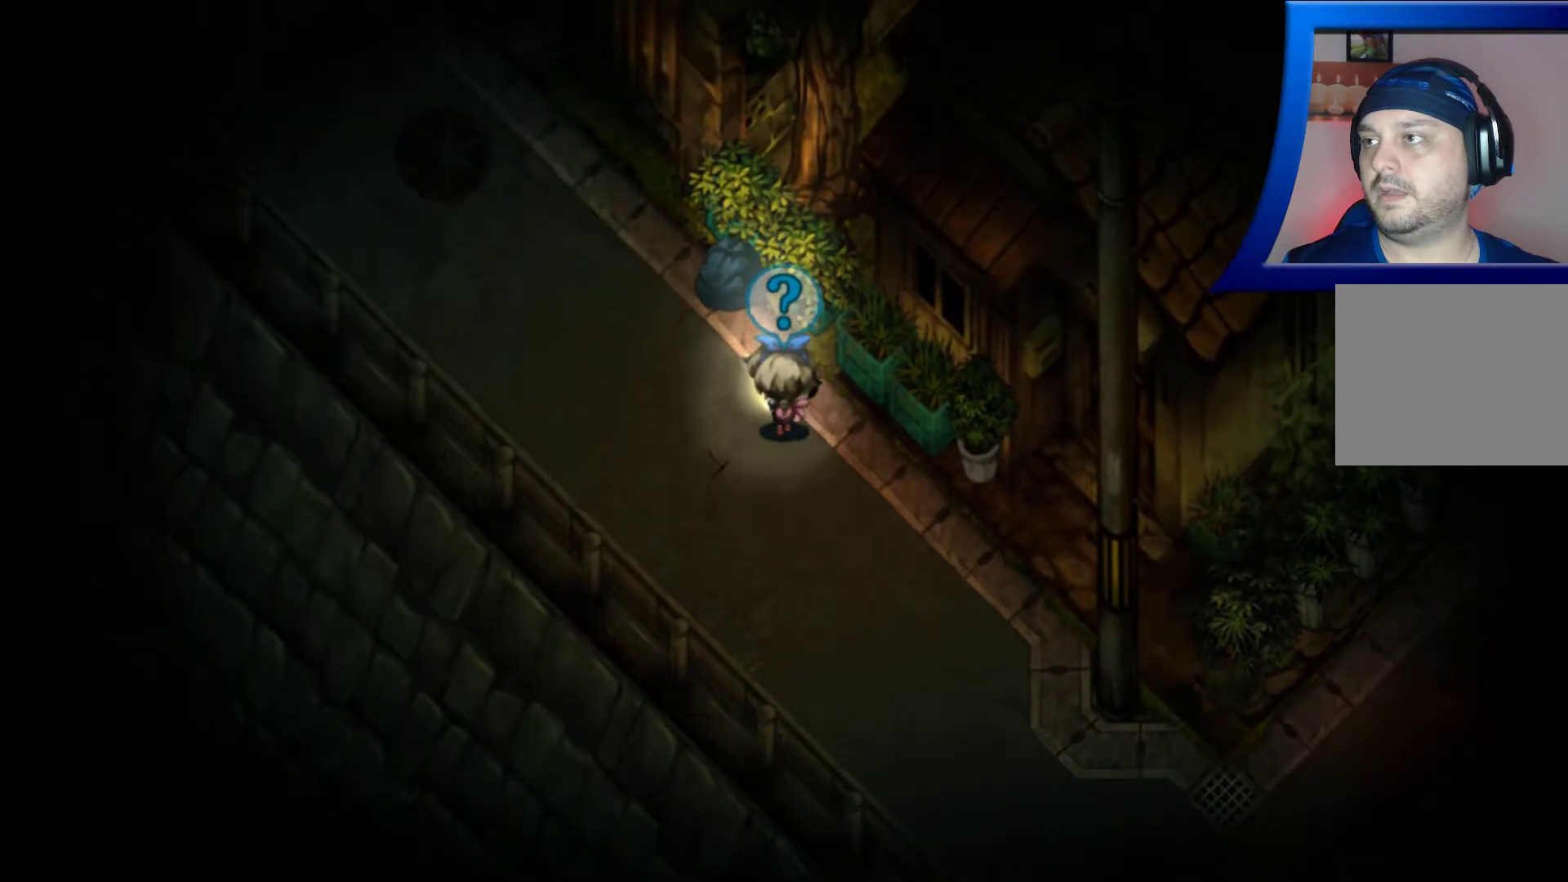
{"buttons": ["A"], "left_stick": "up-left", "right_stick": "center", "events": [[417, "A", "down"]]}
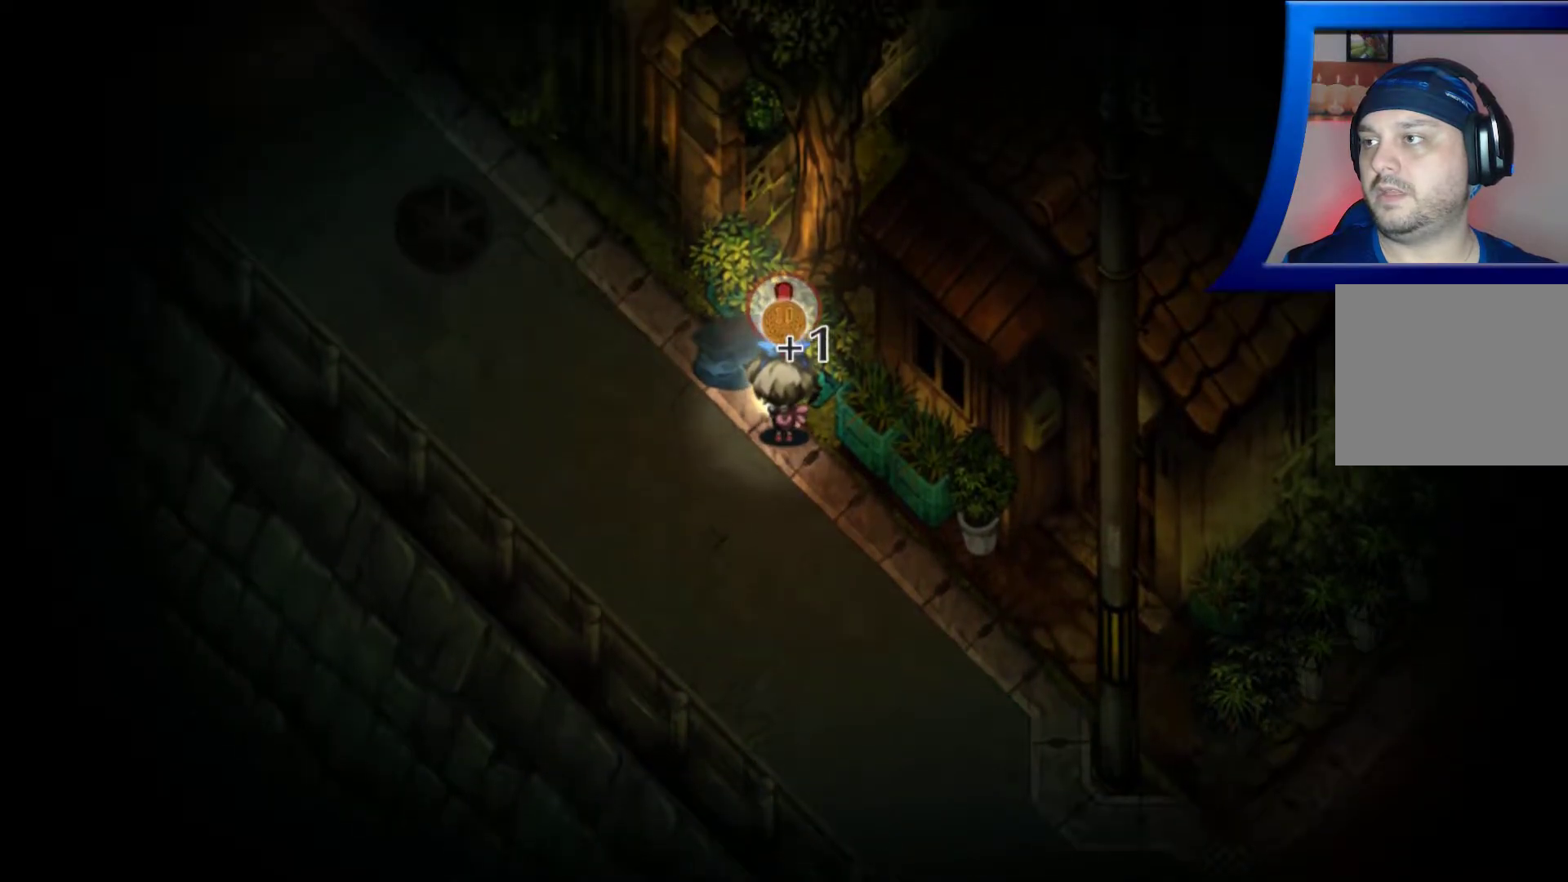
{"buttons": [], "left_stick": "center", "right_stick": "center", "events": [[50, "A", "up"], [250, "left_stick", "center"]]}
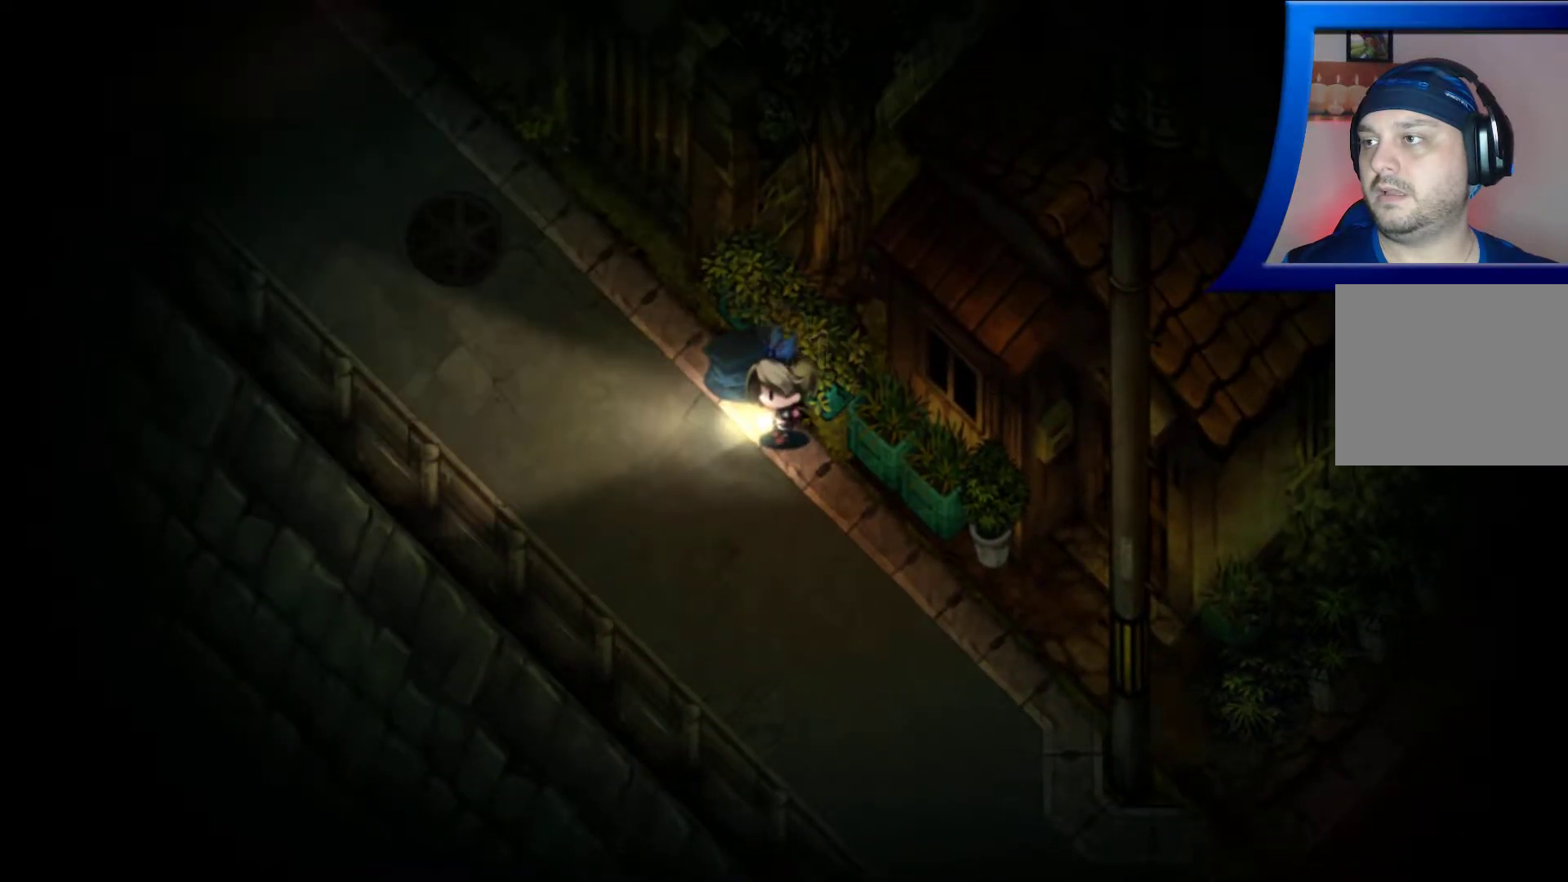
{"buttons": [], "left_stick": "left", "right_stick": "center", "events": [[100, "left_stick", "left"]]}
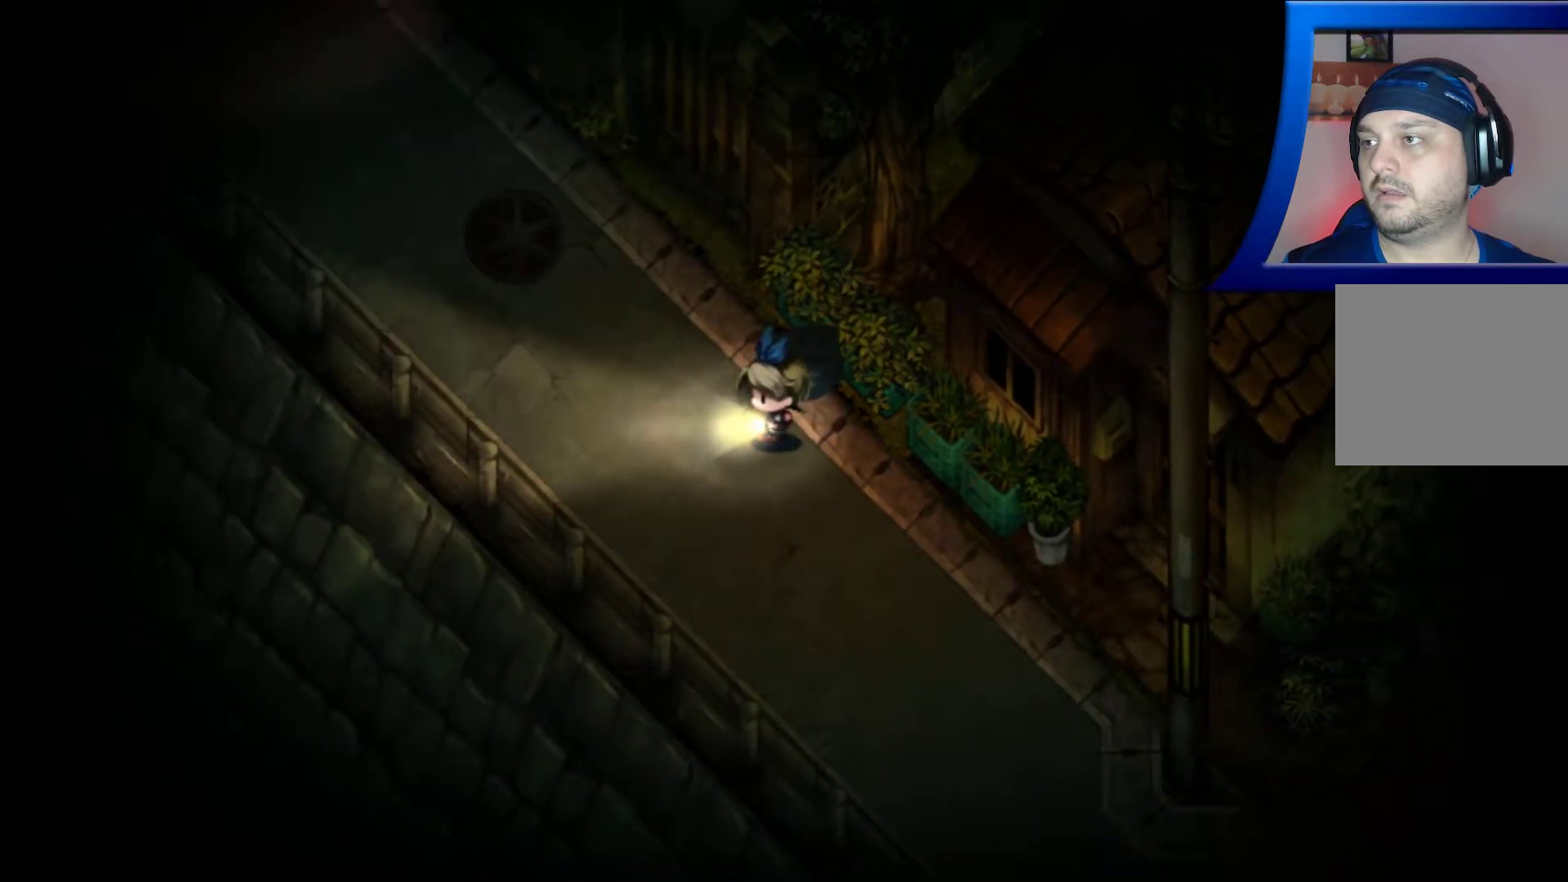
{"buttons": [], "left_stick": "left", "right_stick": "center", "events": [[183, "left_stick", "up-left"], [433, "left_stick", "left"]]}
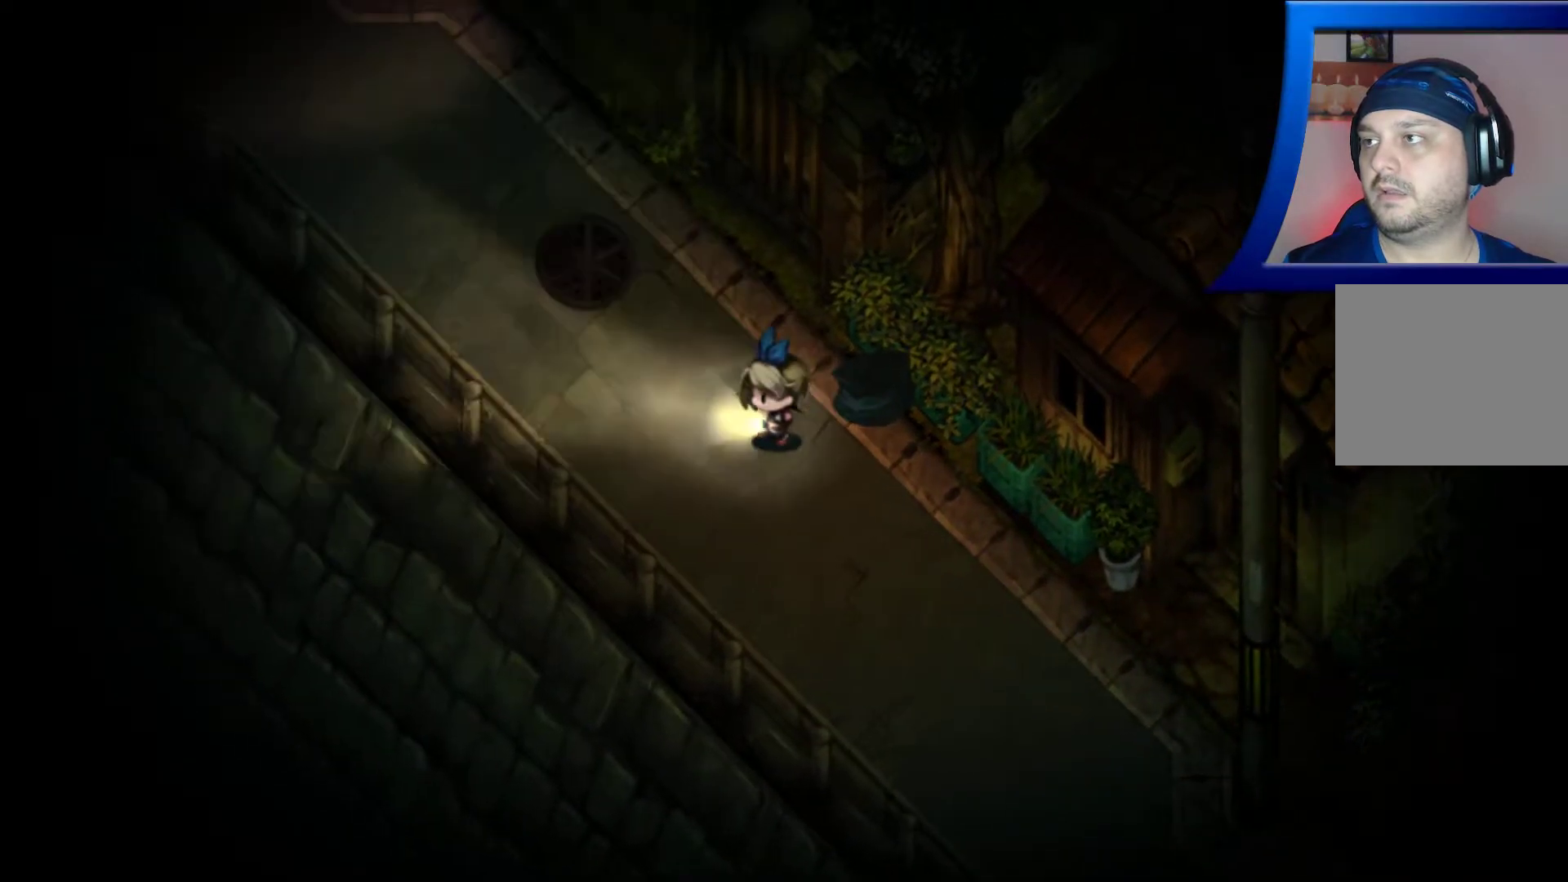
{"buttons": [], "left_stick": "down-right", "right_stick": "down-right", "events": [[67, "left_stick", "down-left"], [150, "right_stick", "right"], [167, "left_stick", "center"], [283, "right_stick", "down-right"], [450, "left_stick", "down-right"]]}
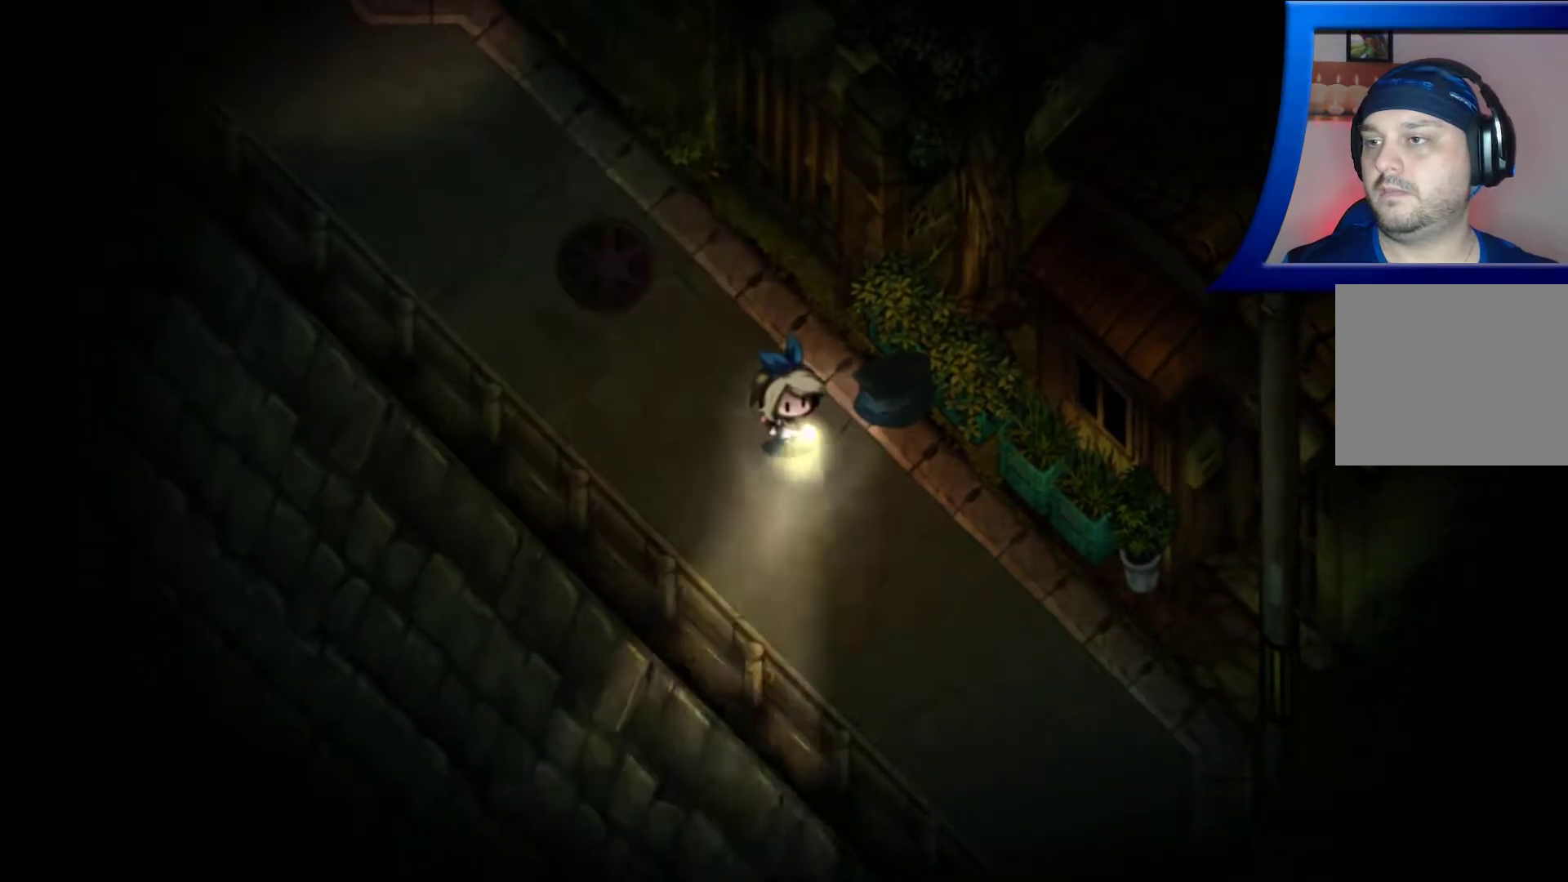
{"buttons": [], "left_stick": "center", "right_stick": "down-right", "events": [[233, "left_stick", "center"]]}
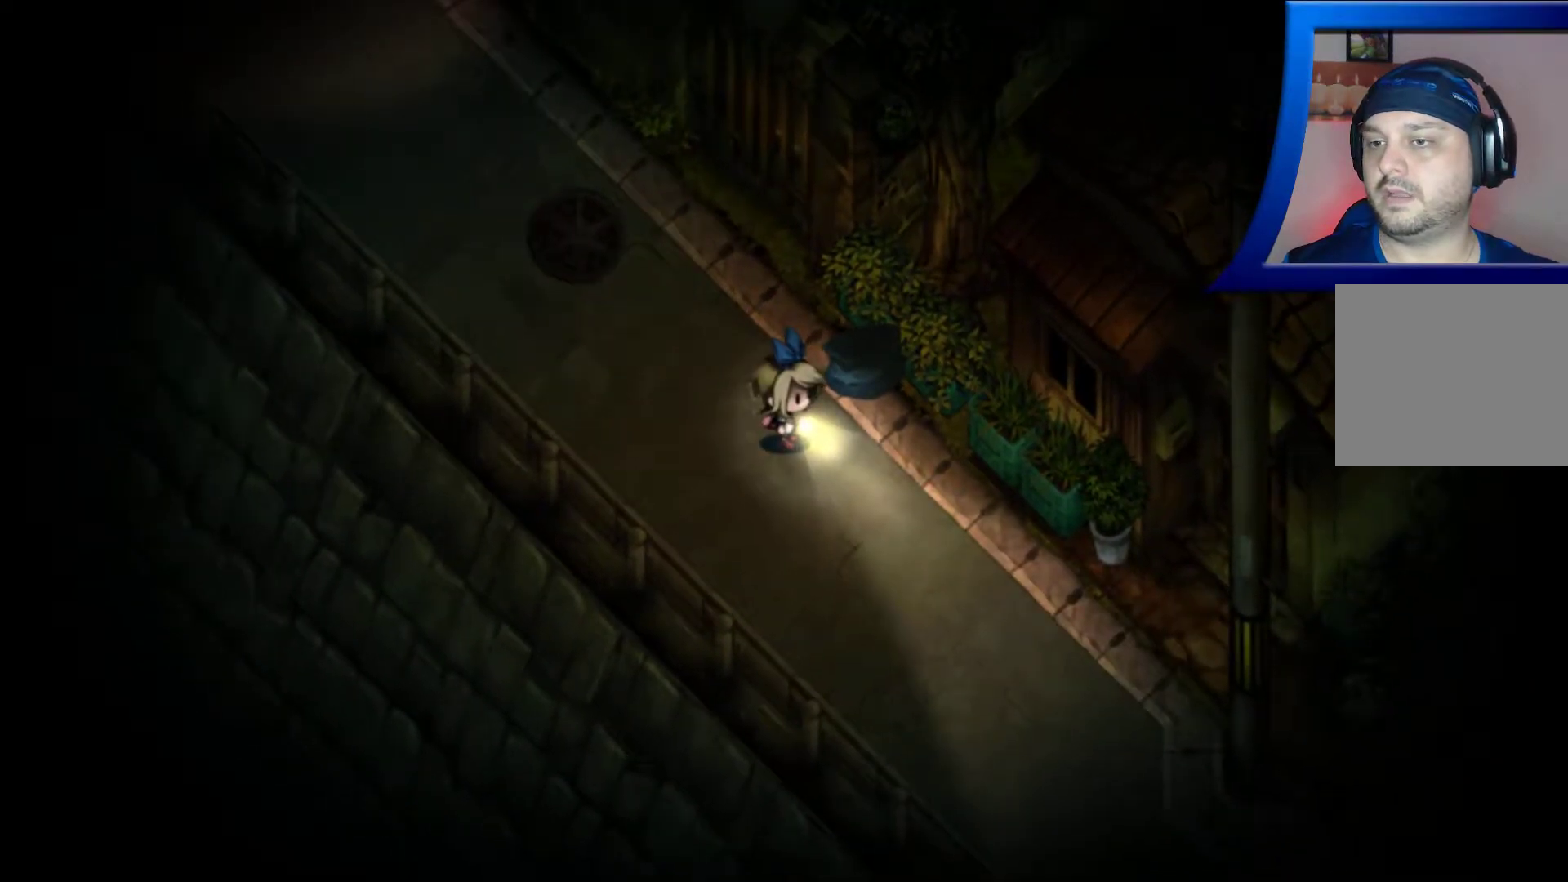
{"buttons": [], "left_stick": "center", "right_stick": "down-right", "events": []}
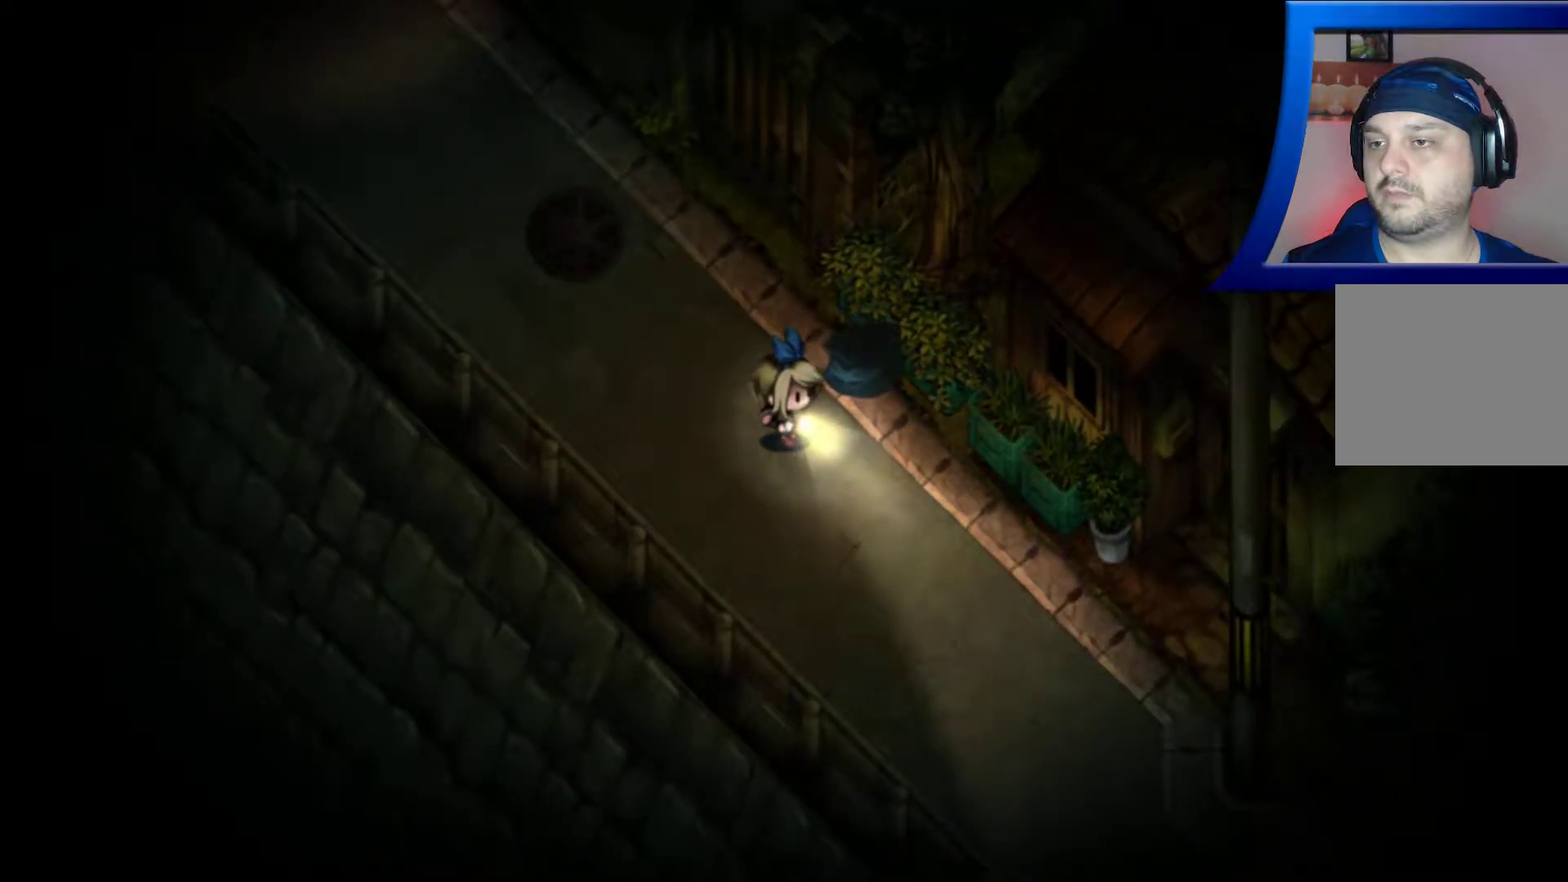
{"buttons": [], "left_stick": "center", "right_stick": "down-right", "events": []}
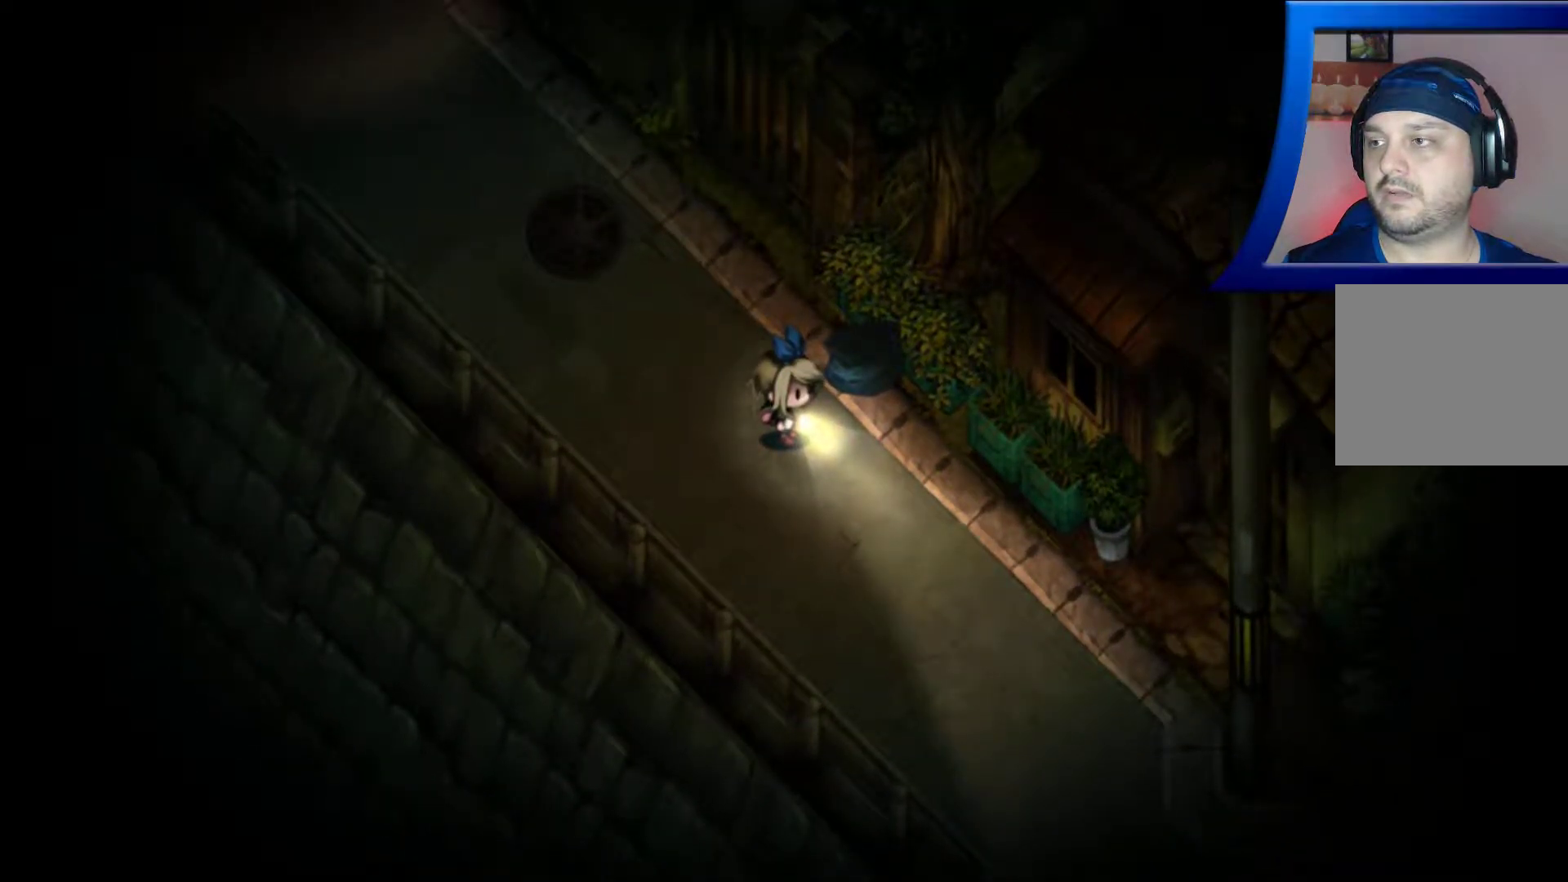
{"buttons": [], "left_stick": "center", "right_stick": "down-right", "events": []}
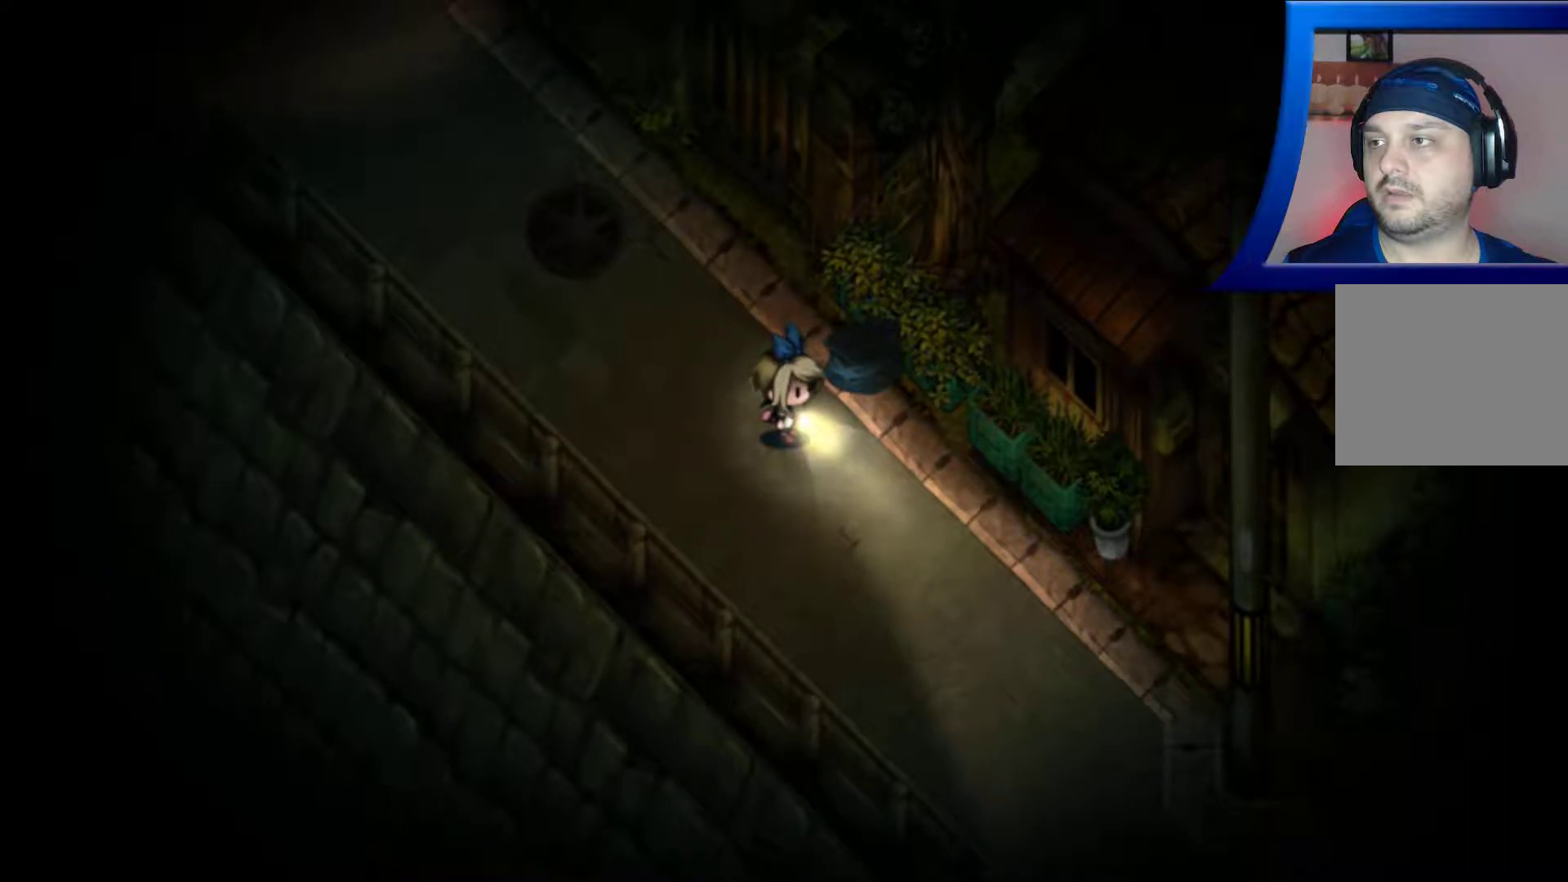
{"buttons": [], "left_stick": "center", "right_stick": "down-right", "events": []}
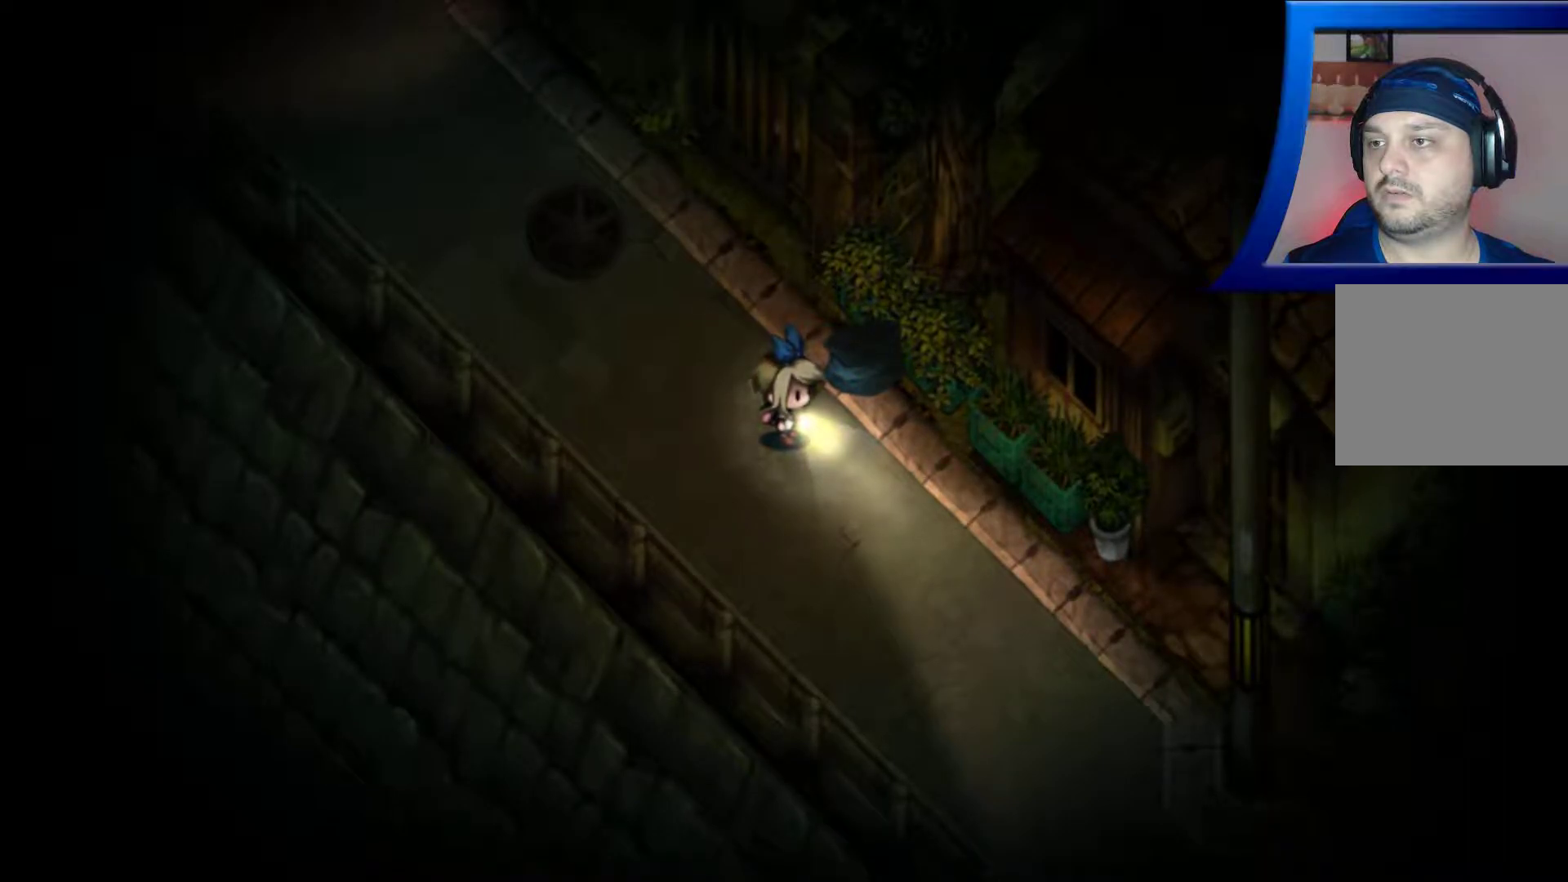
{"buttons": [], "left_stick": "center", "right_stick": "down-right", "events": []}
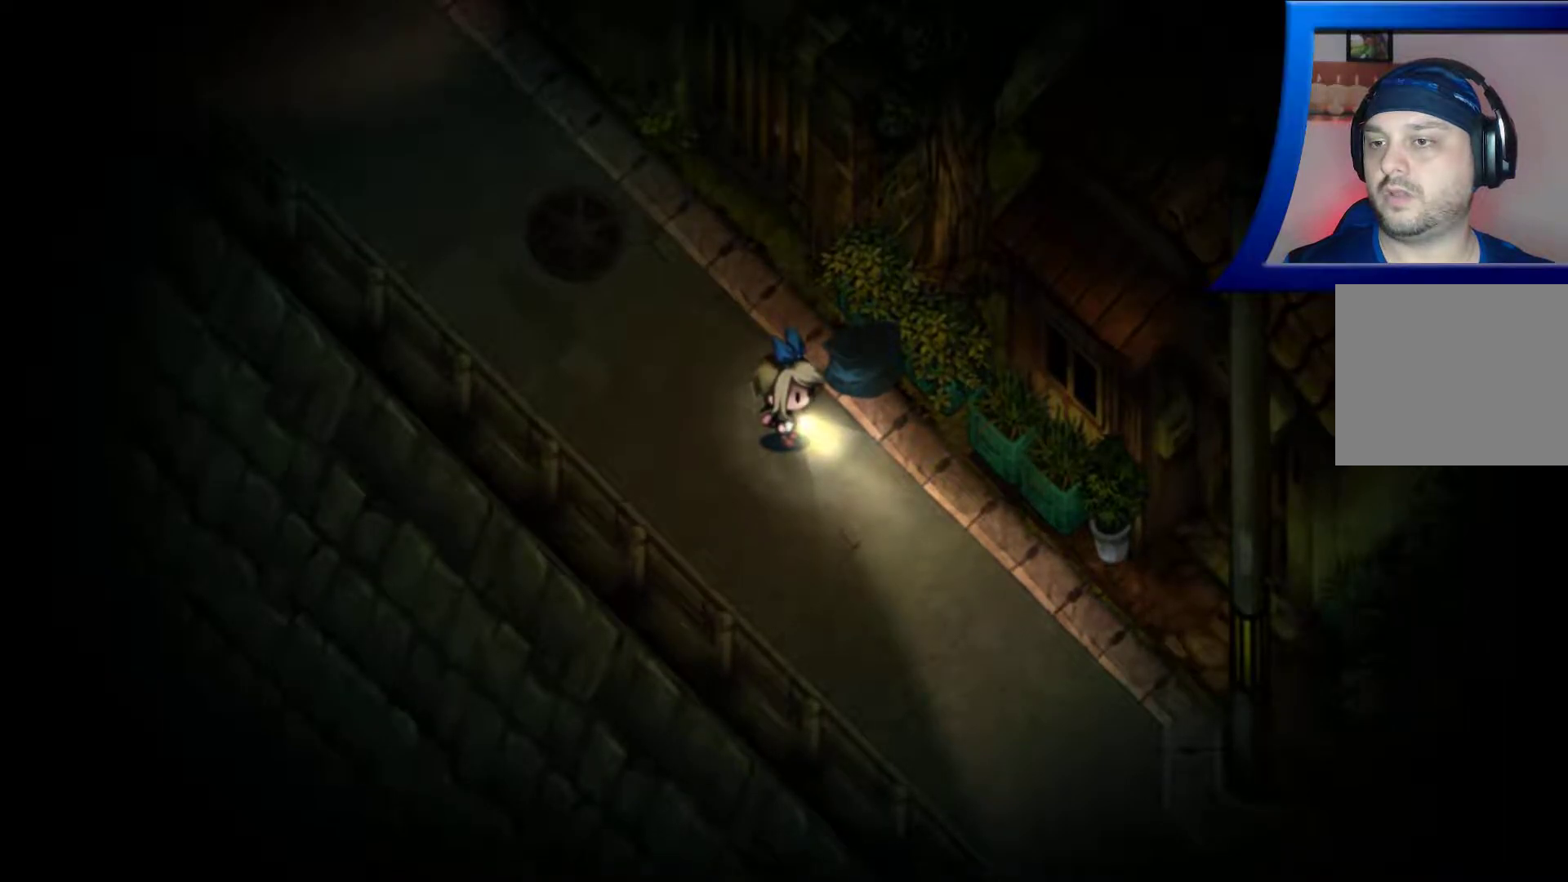
{"buttons": [], "left_stick": "center", "right_stick": "down-right", "events": []}
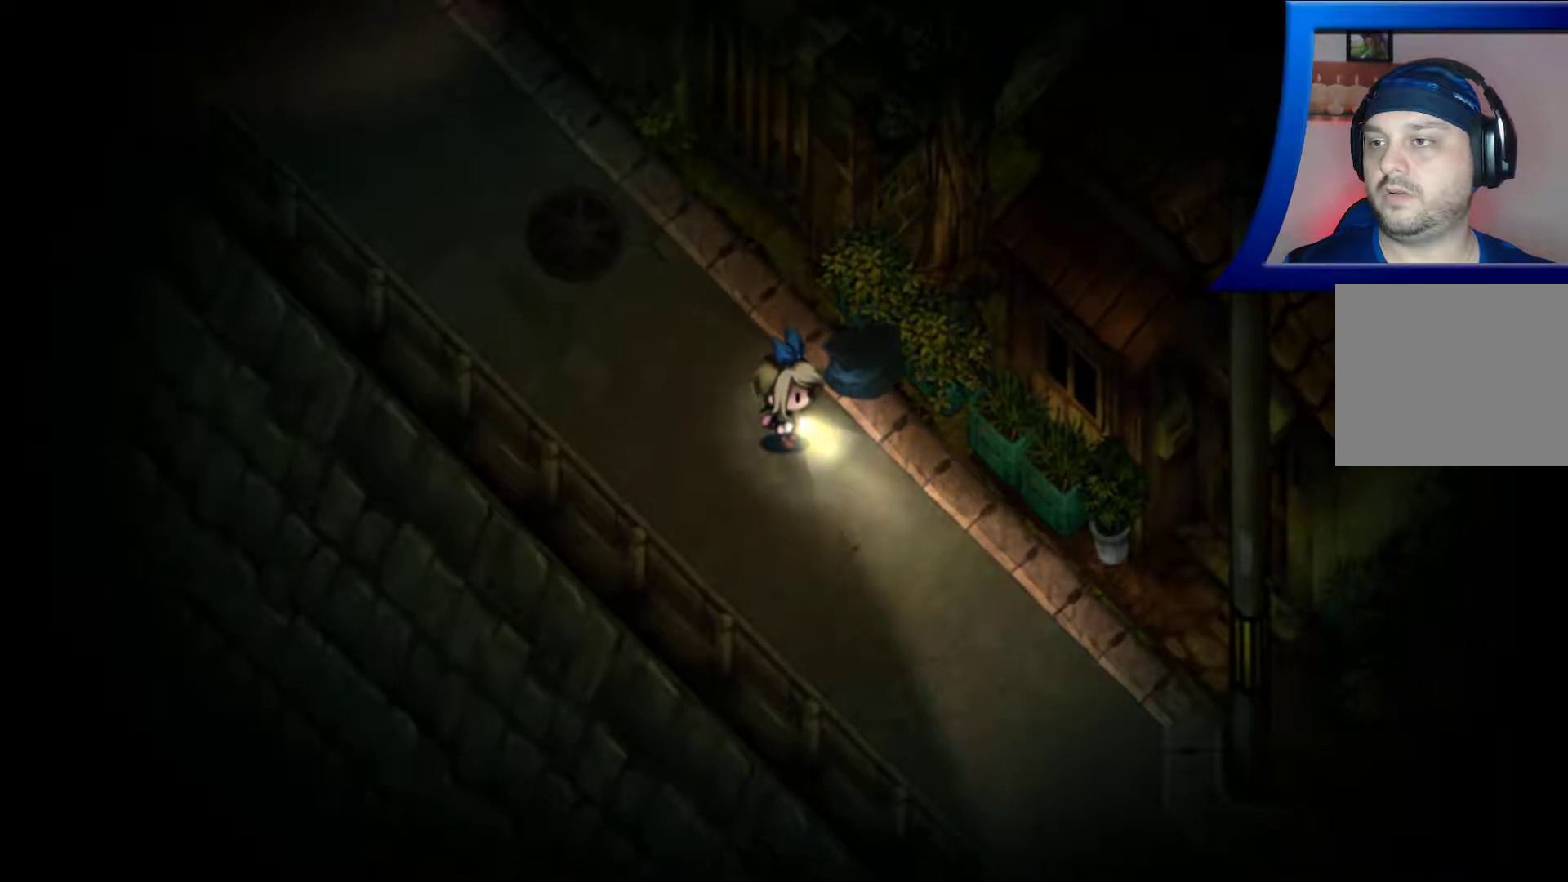
{"buttons": [], "left_stick": "center", "right_stick": "down-right", "events": []}
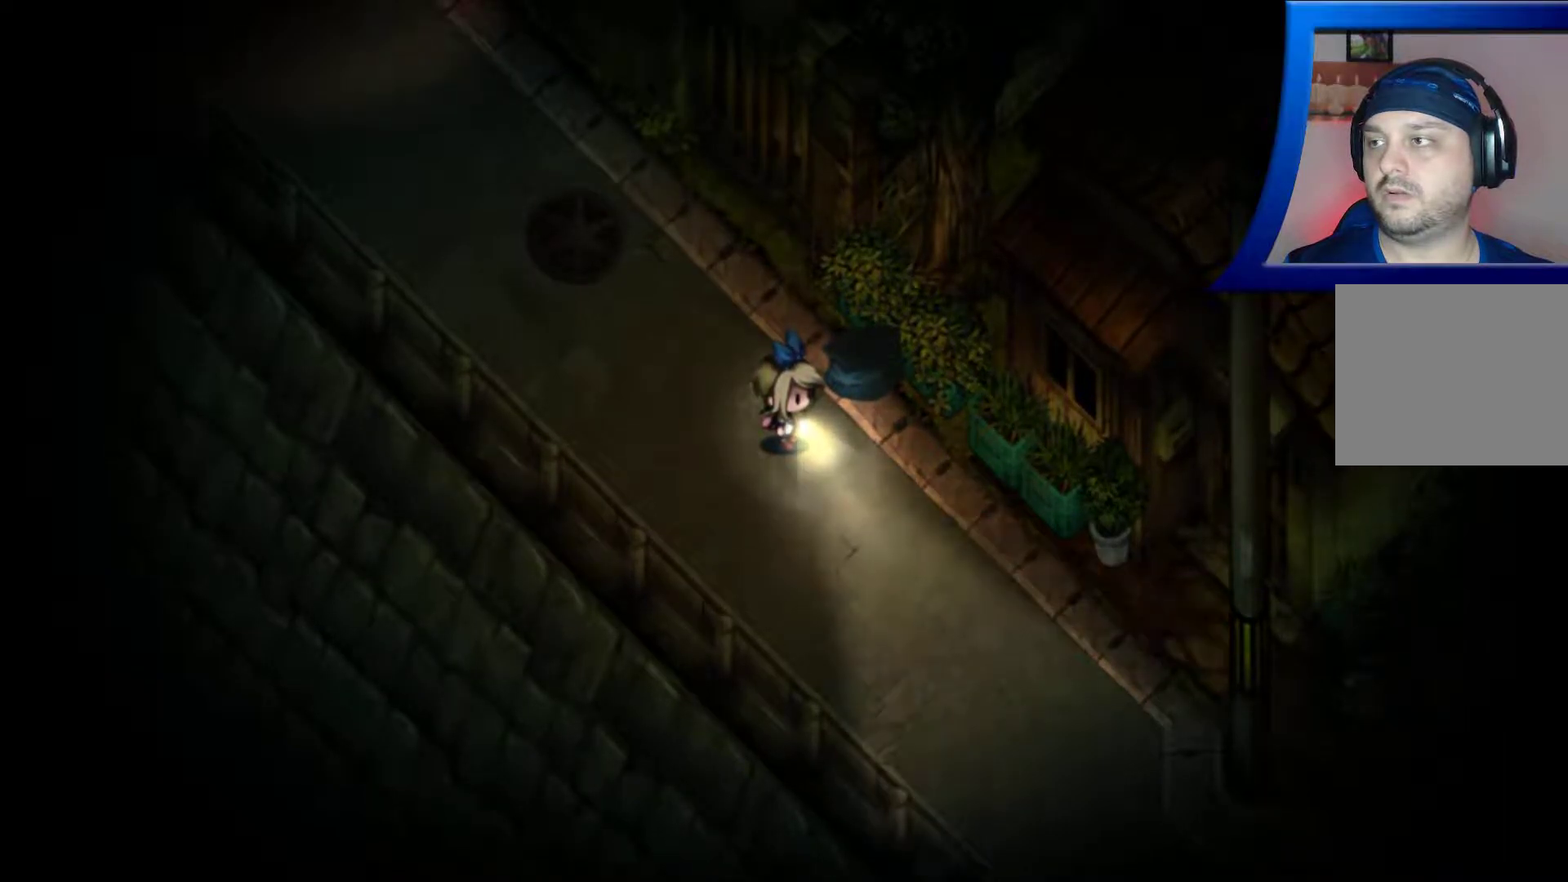
{"buttons": [], "left_stick": "center", "right_stick": "down-right", "events": []}
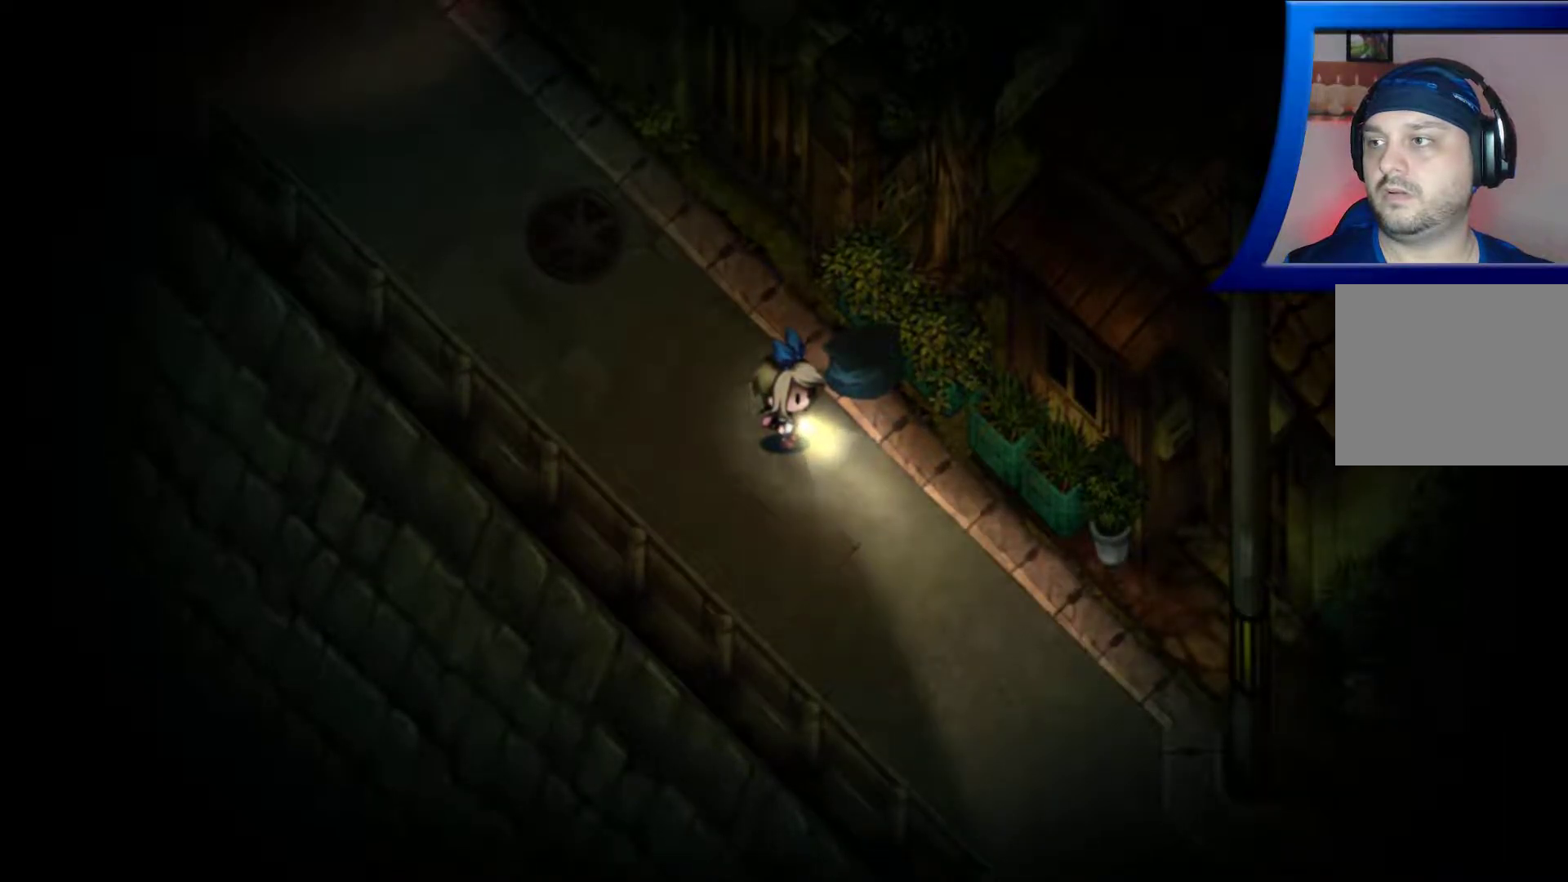
{"buttons": [], "left_stick": "up-left", "right_stick": "down-right", "events": [[500, "left_stick", "up-left"]]}
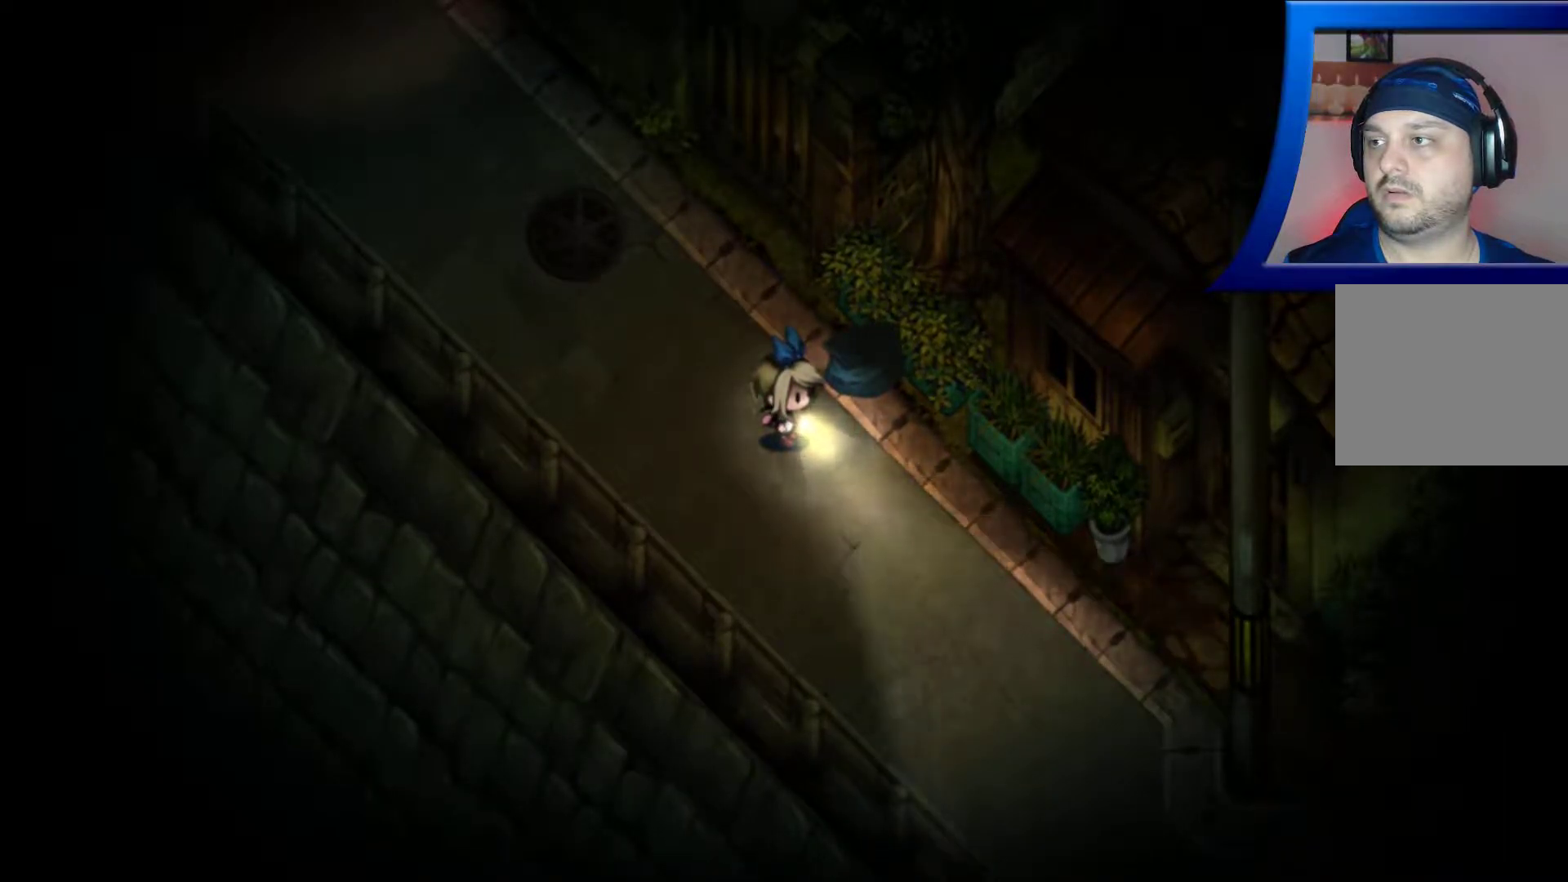
{"buttons": [], "left_stick": "up-left", "right_stick": "center", "events": [[17, "right_stick", "center"]]}
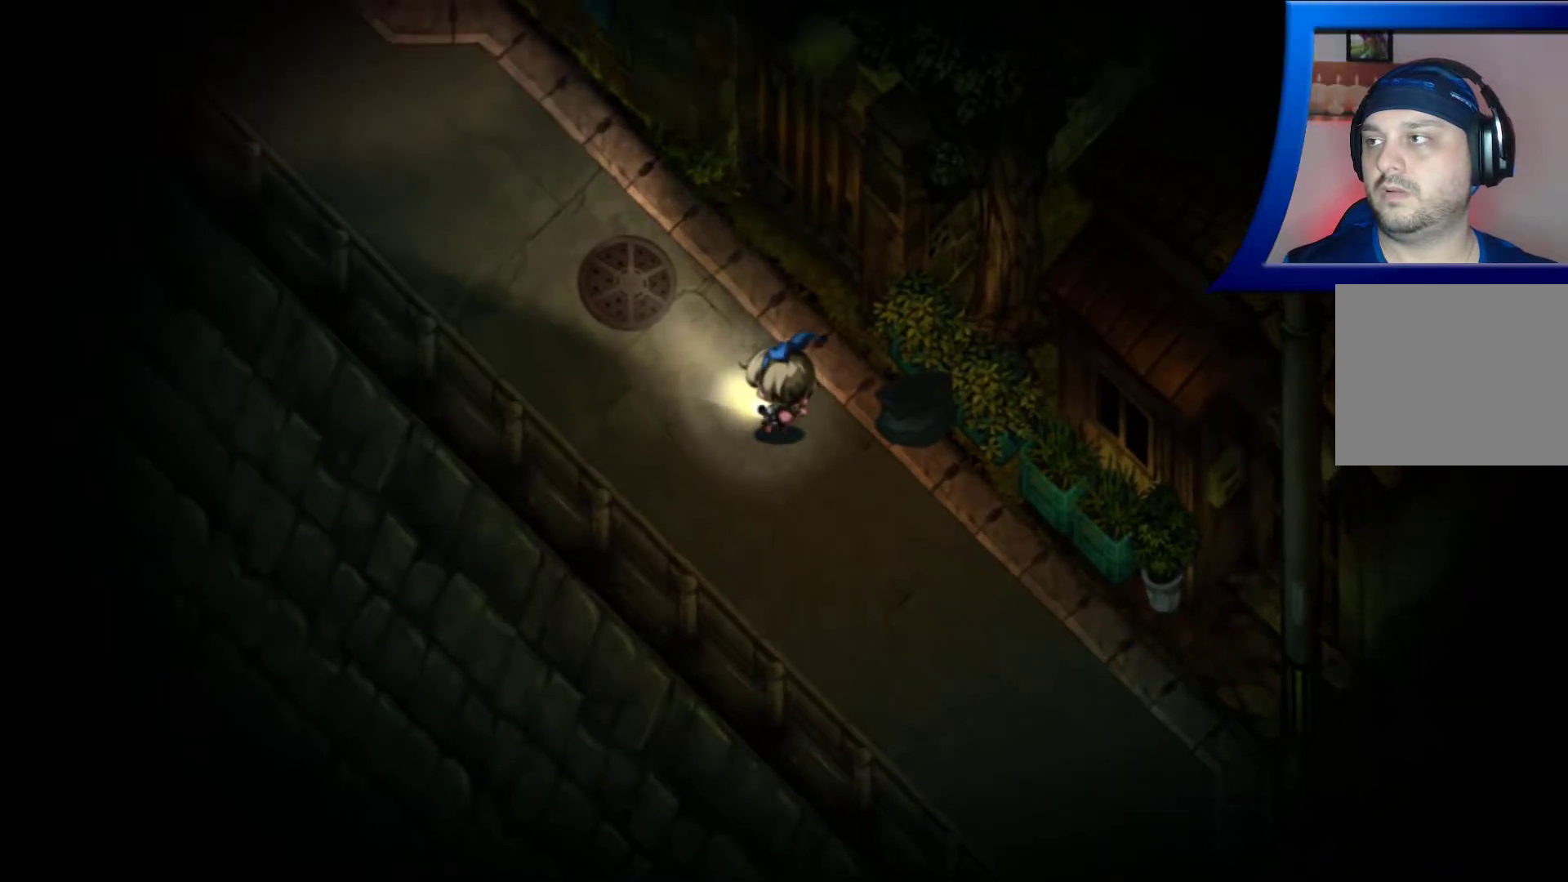
{"buttons": [], "left_stick": "up-left", "right_stick": "center", "events": [[67, "left_stick", "left"], [333, "left_stick", "up-left"]]}
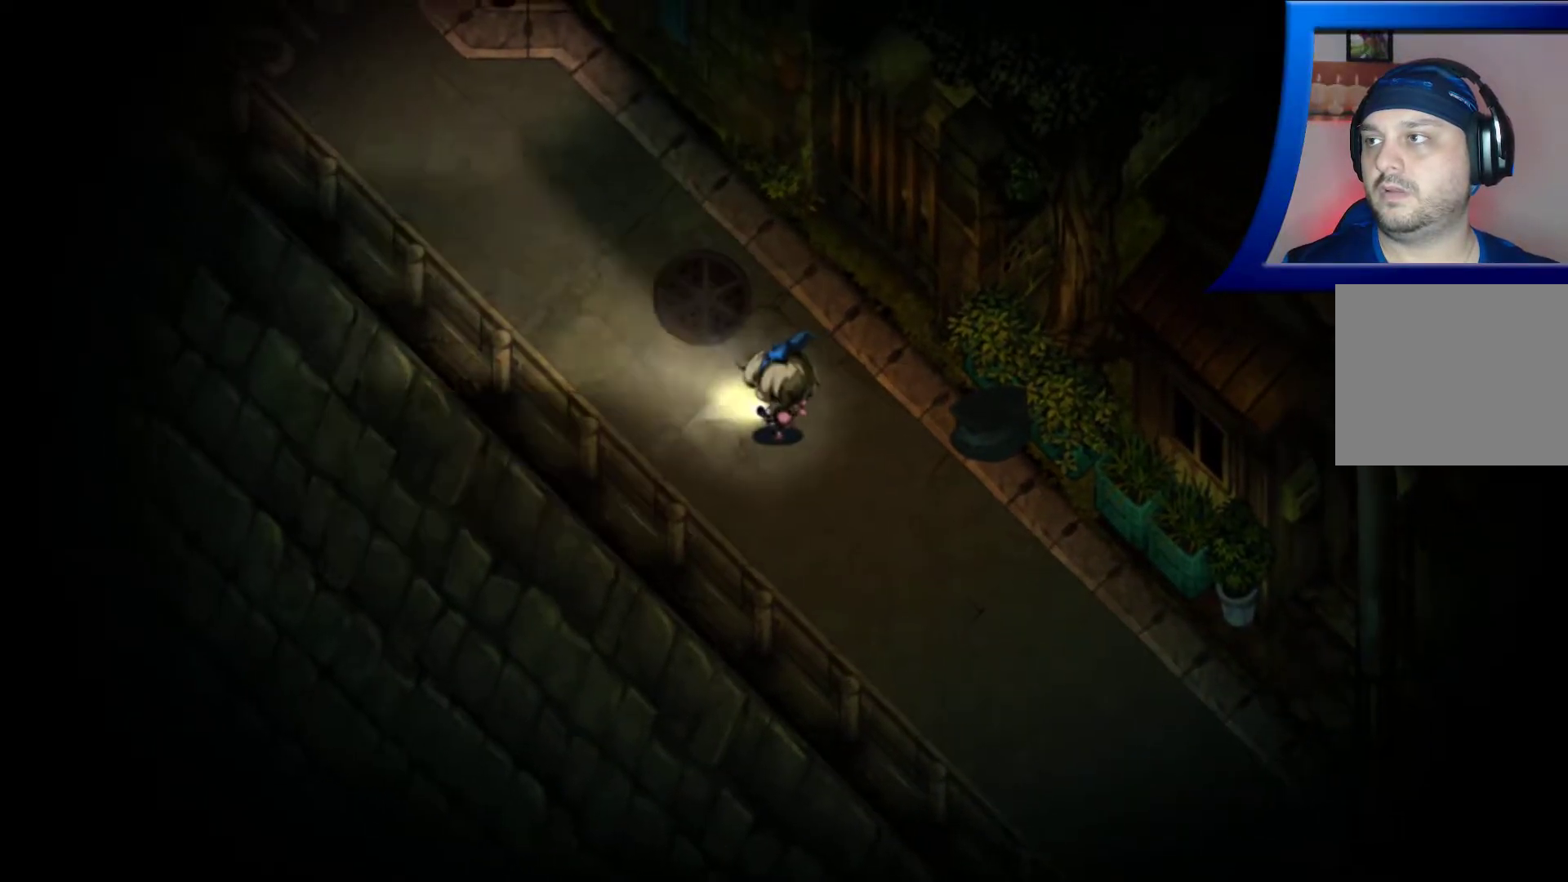
{"buttons": [], "left_stick": "up-left", "right_stick": "center", "events": []}
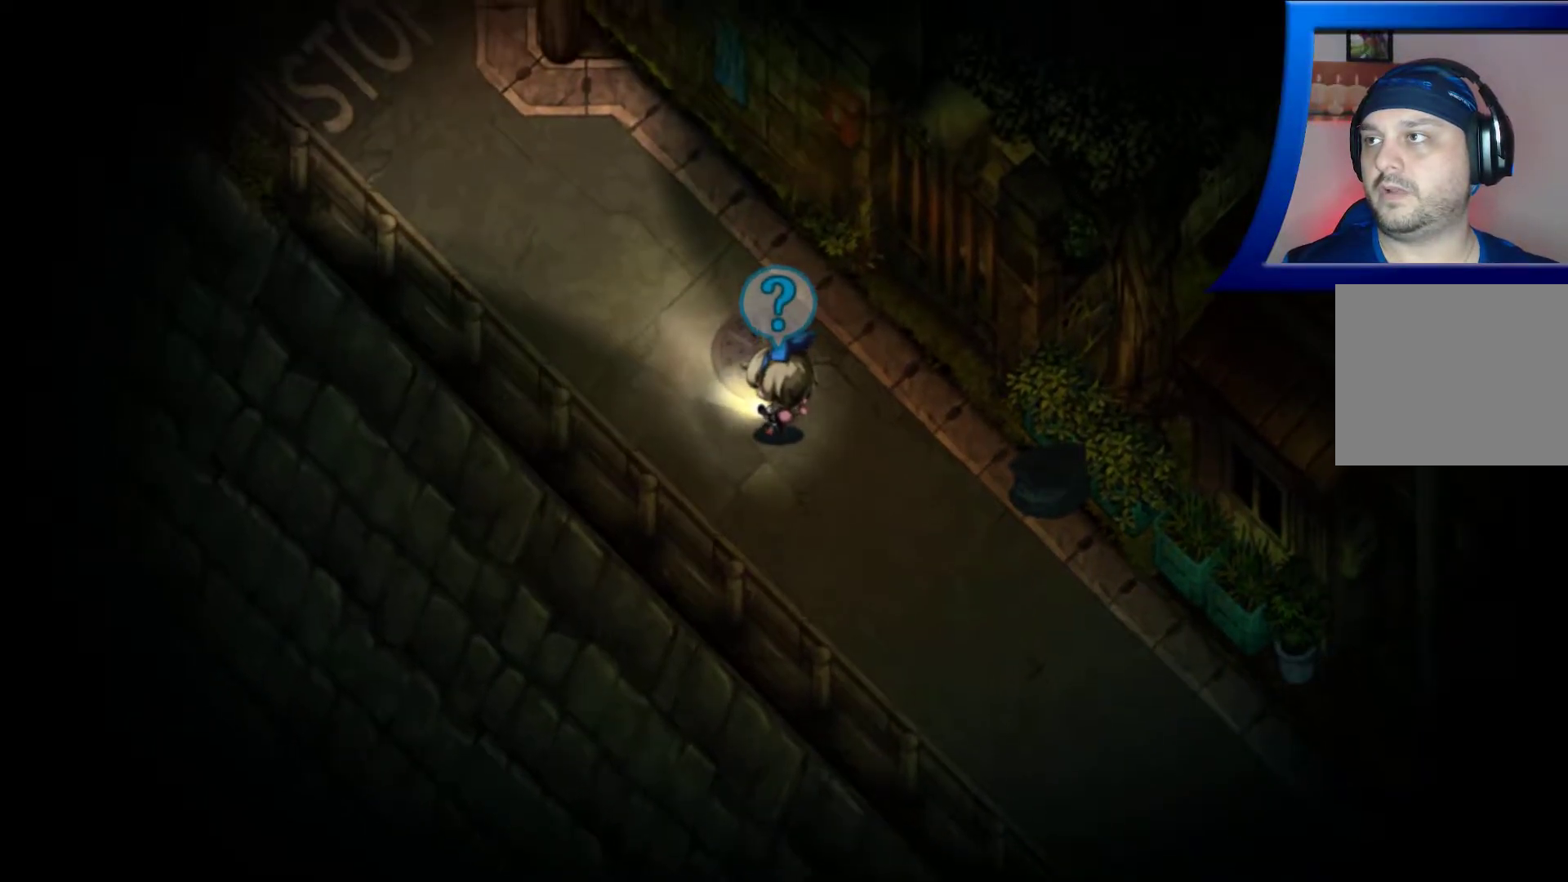
{"buttons": [], "left_stick": "up-left", "right_stick": "center", "events": []}
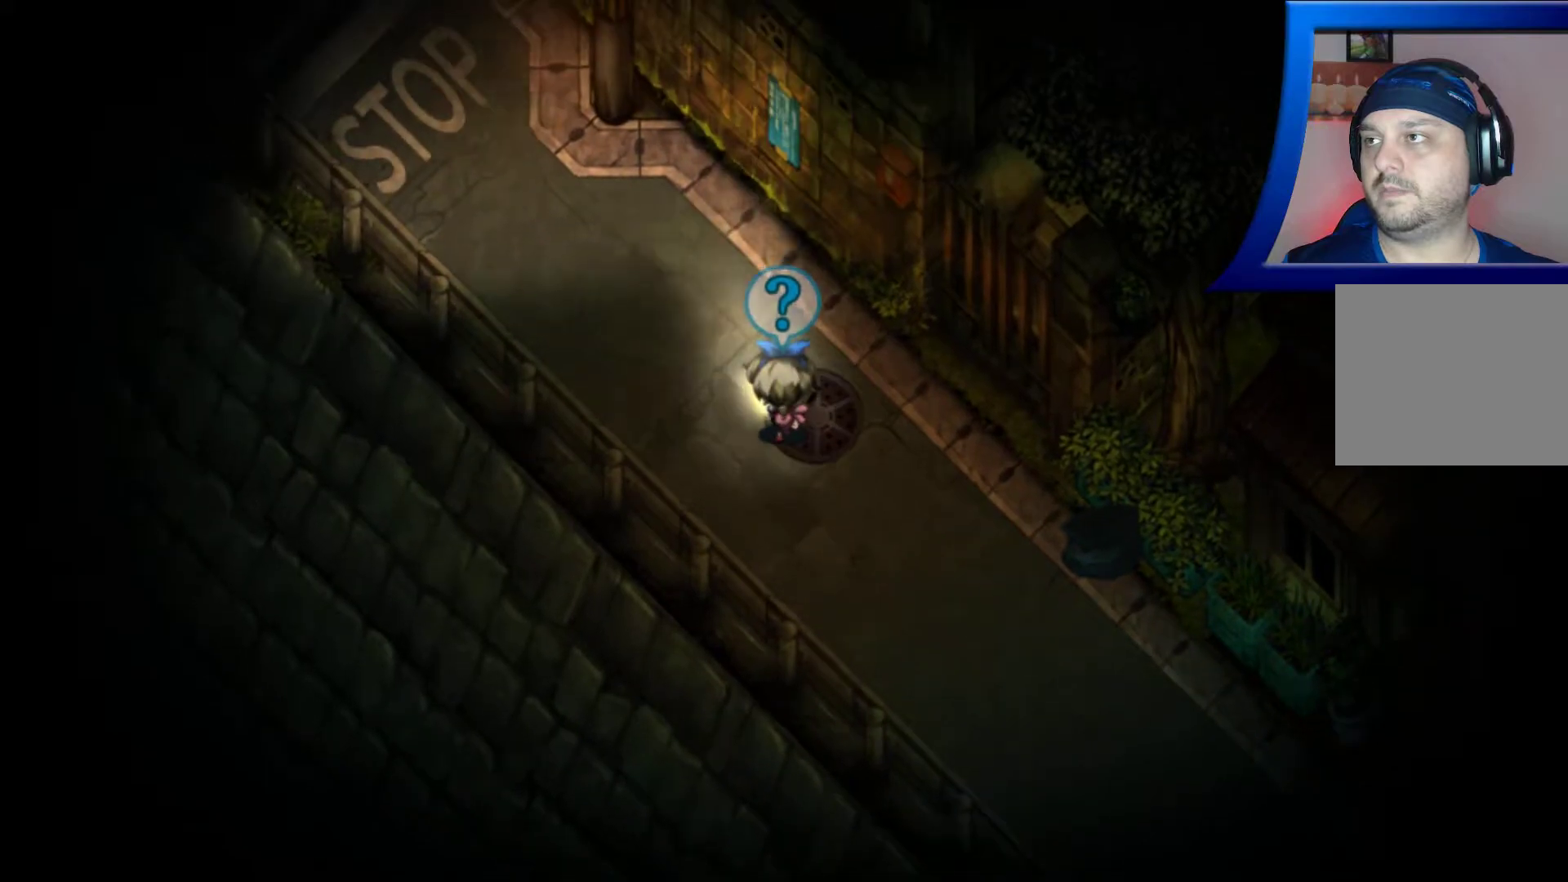
{"buttons": [], "left_stick": "up", "right_stick": "center", "events": [[50, "left_stick", "up"]]}
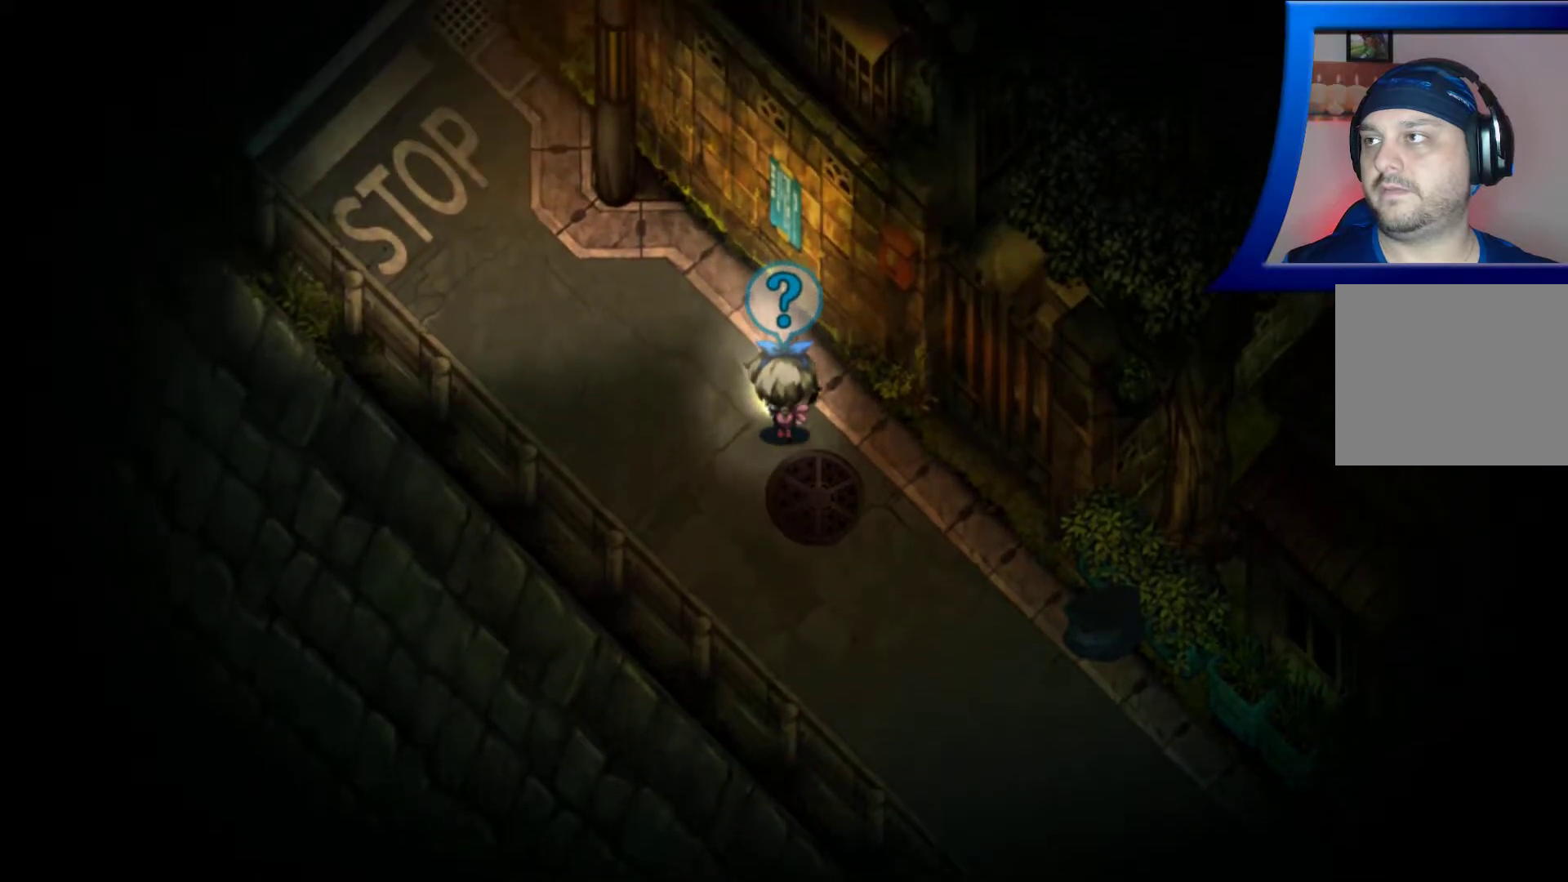
{"buttons": [], "left_stick": "up", "right_stick": "center", "events": []}
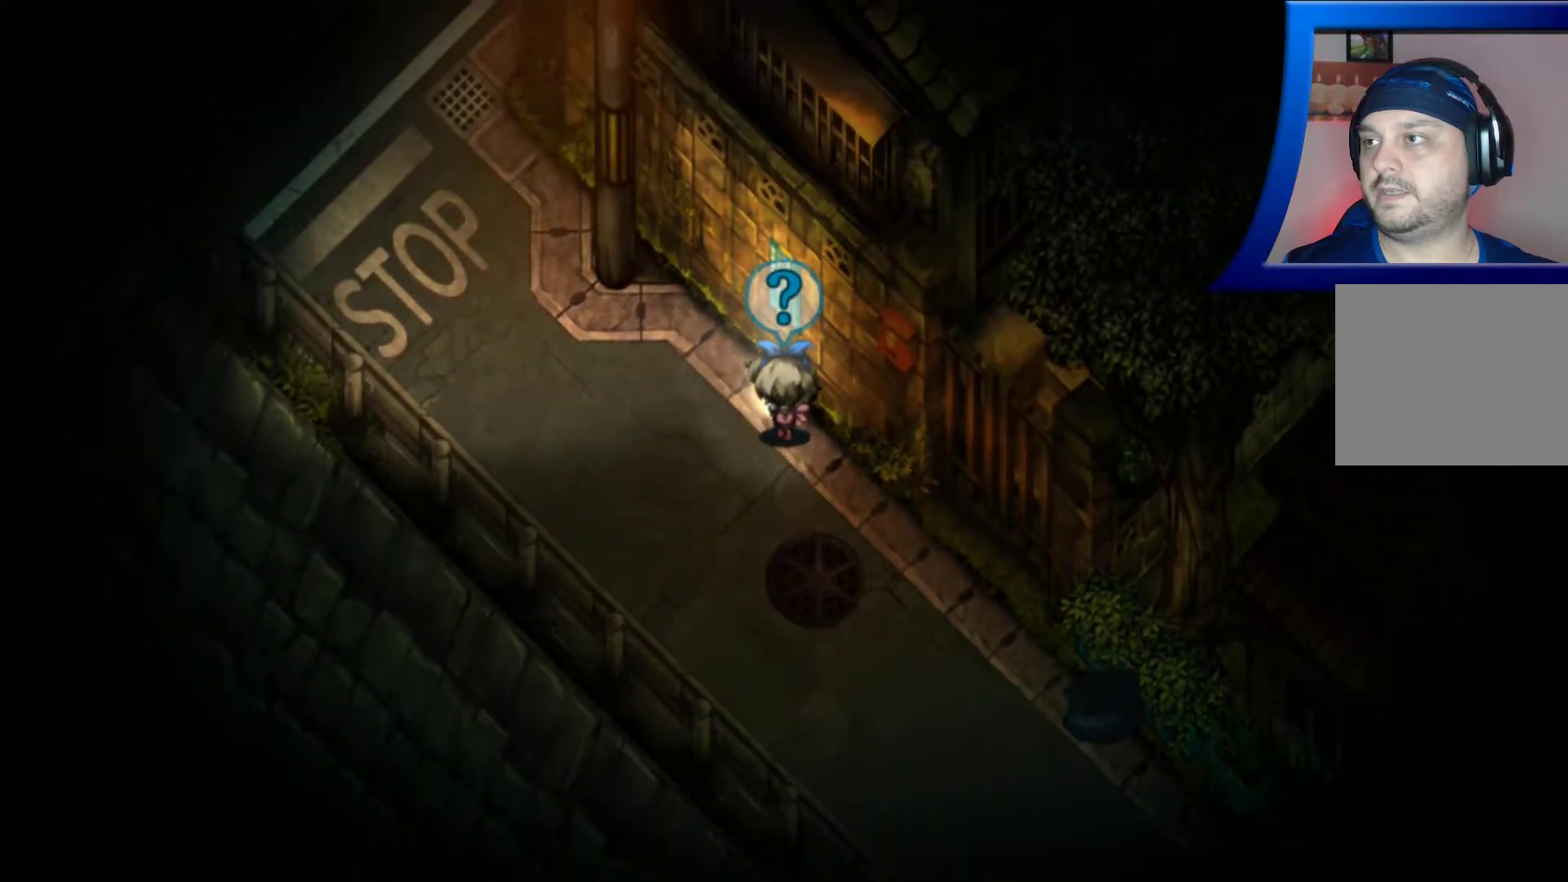
{"buttons": ["A"], "left_stick": "up", "right_stick": "center", "events": [[450, "A", "down"]]}
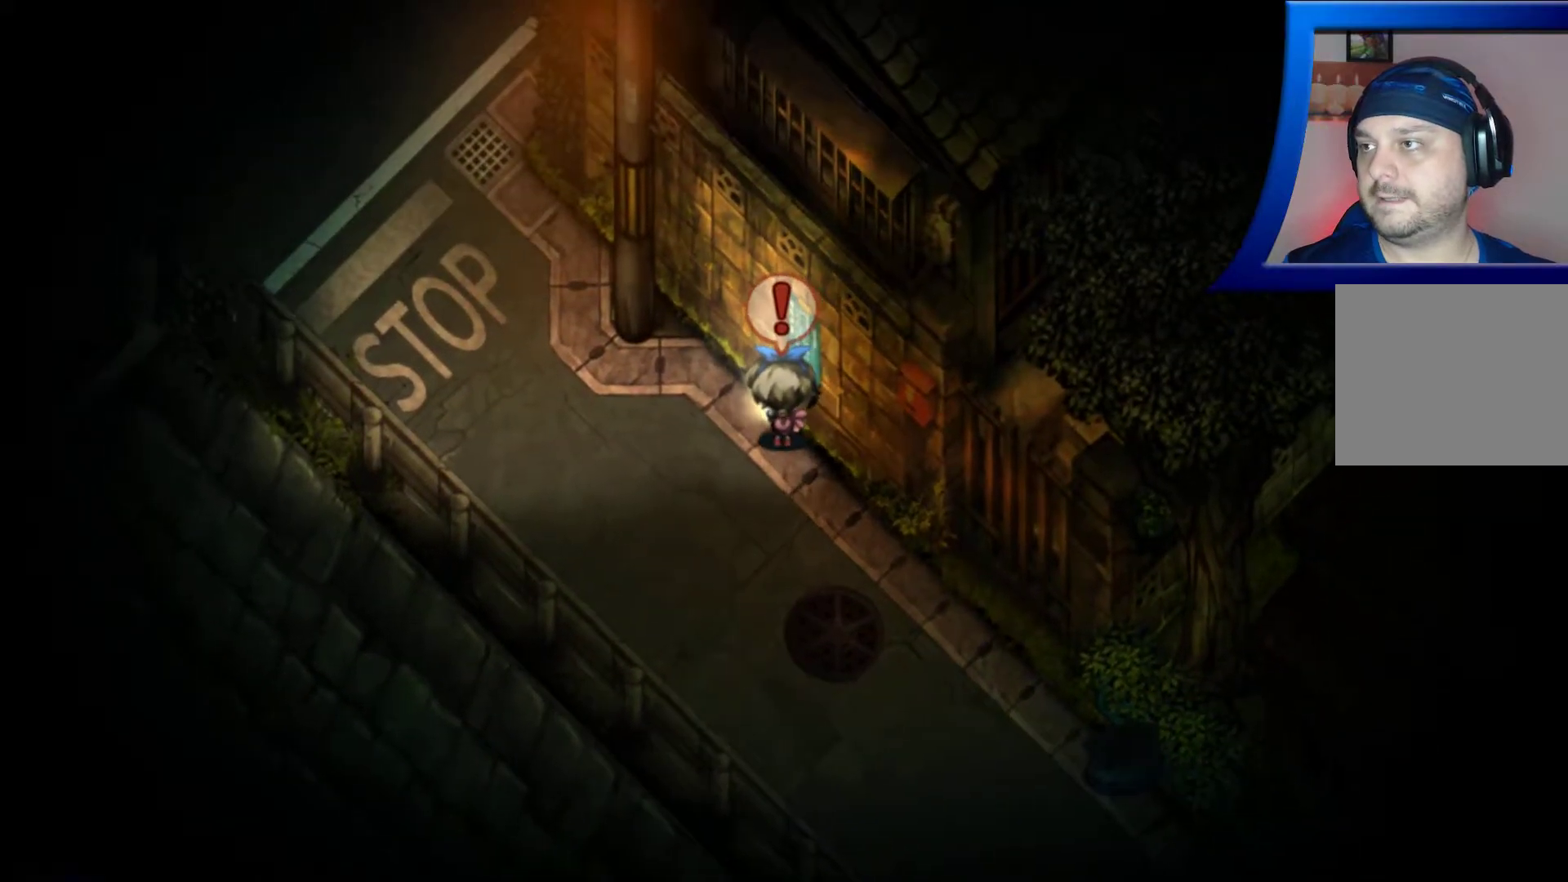
{"buttons": ["A"], "left_stick": "center", "right_stick": "center", "events": [[17, "left_stick", "center"], [67, "A", "up"], [450, "A", "down"]]}
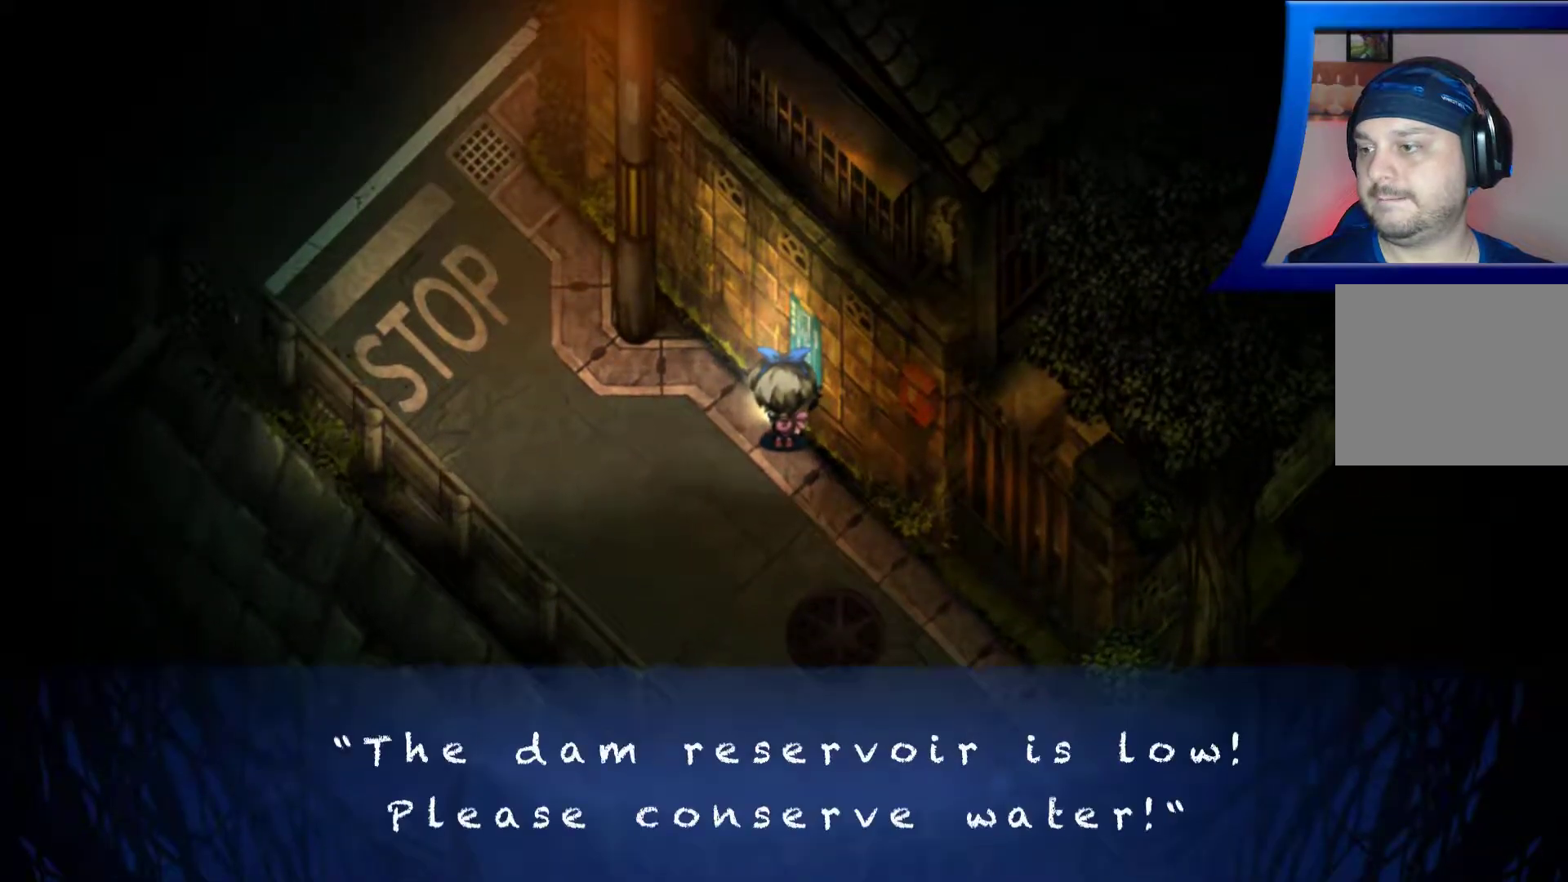
{"buttons": [], "left_stick": "center", "right_stick": "center", "events": [[67, "A", "up"], [317, "A", "down"], [433, "A", "up"]]}
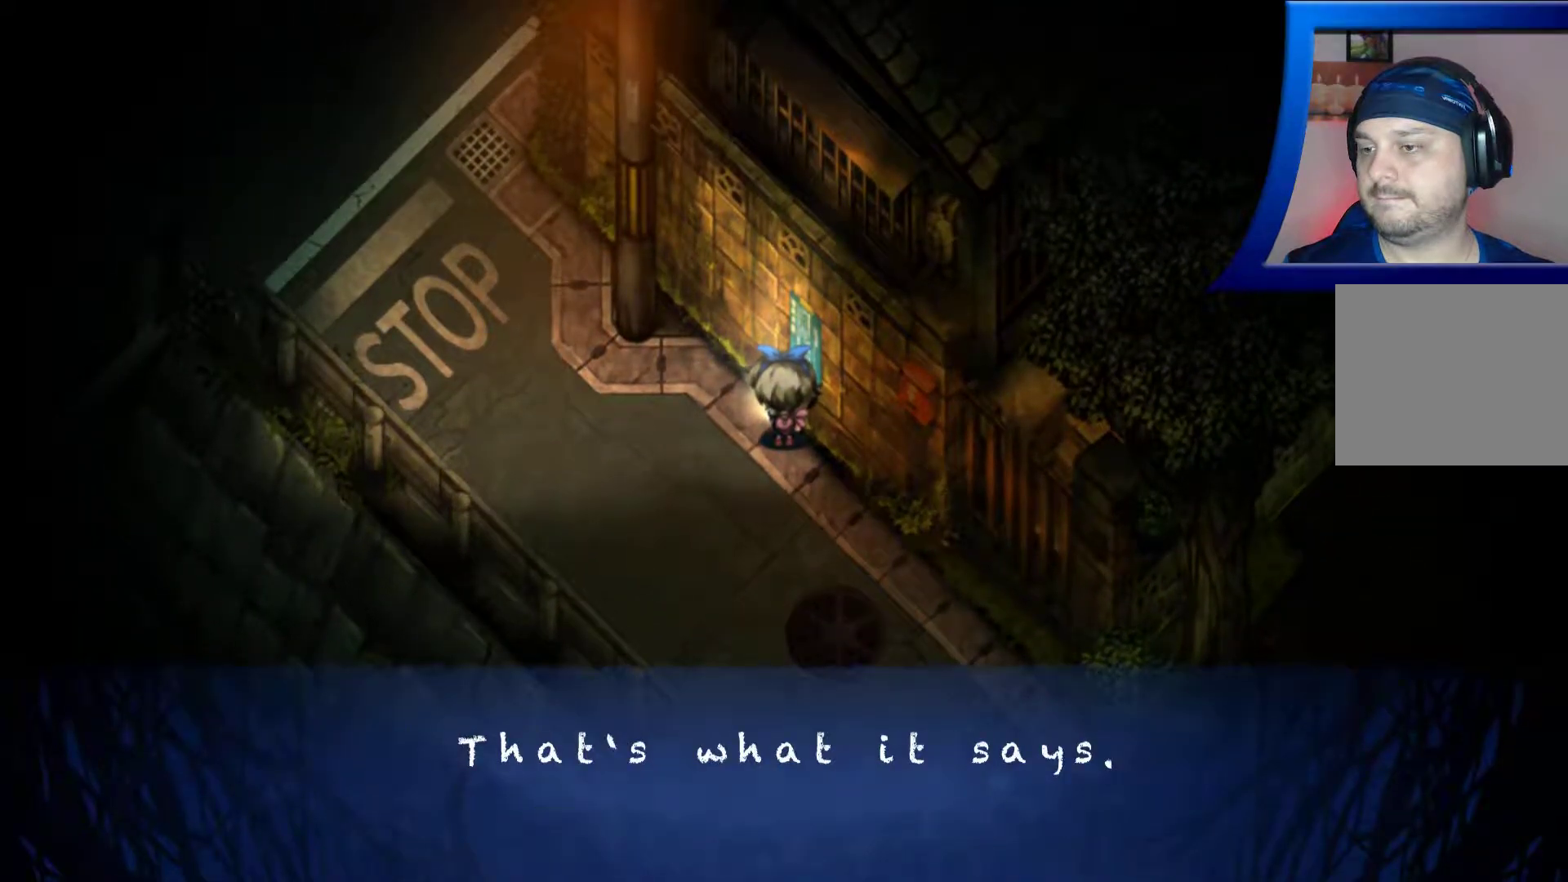
{"buttons": [], "left_stick": "center", "right_stick": "center", "events": [[200, "A", "down"], [317, "A", "up"]]}